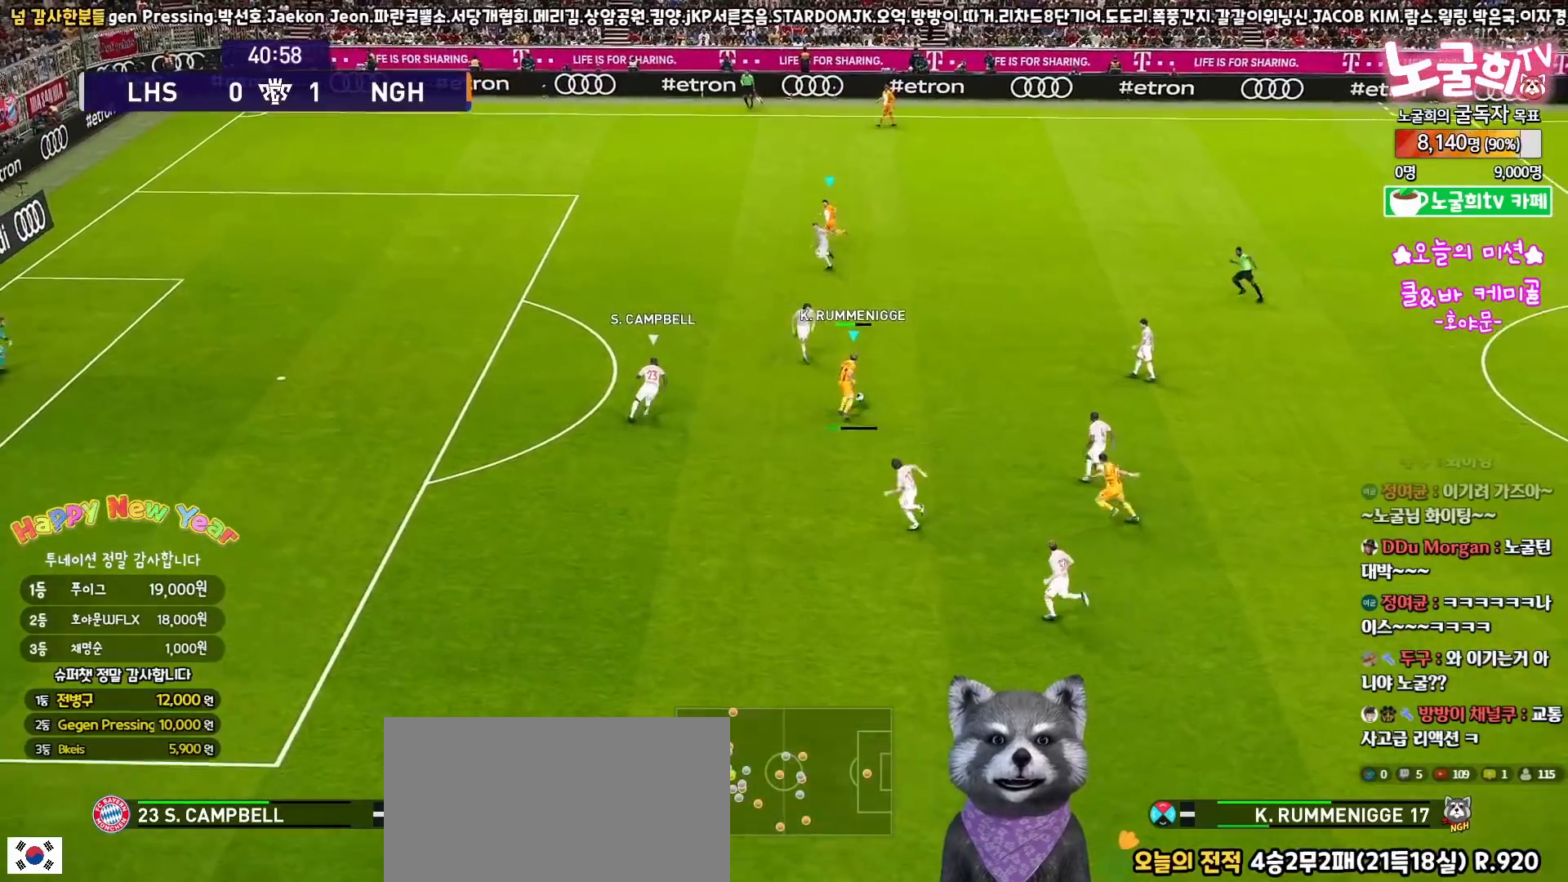
Gameplay with a controller (PlayStation layout); each line is a JSON object with the inputs held at the frame after it. "events" lists button and stick changes between this image and that frame as [ms after this image, input, new state], when the widget could be followed in between.
{"buttons": ["R1", "L3"], "left_stick": "left", "right_stick": "center", "events": [[67, "R2", "up"], [233, "left_stick", "left"], [450, "R1", "down"]]}
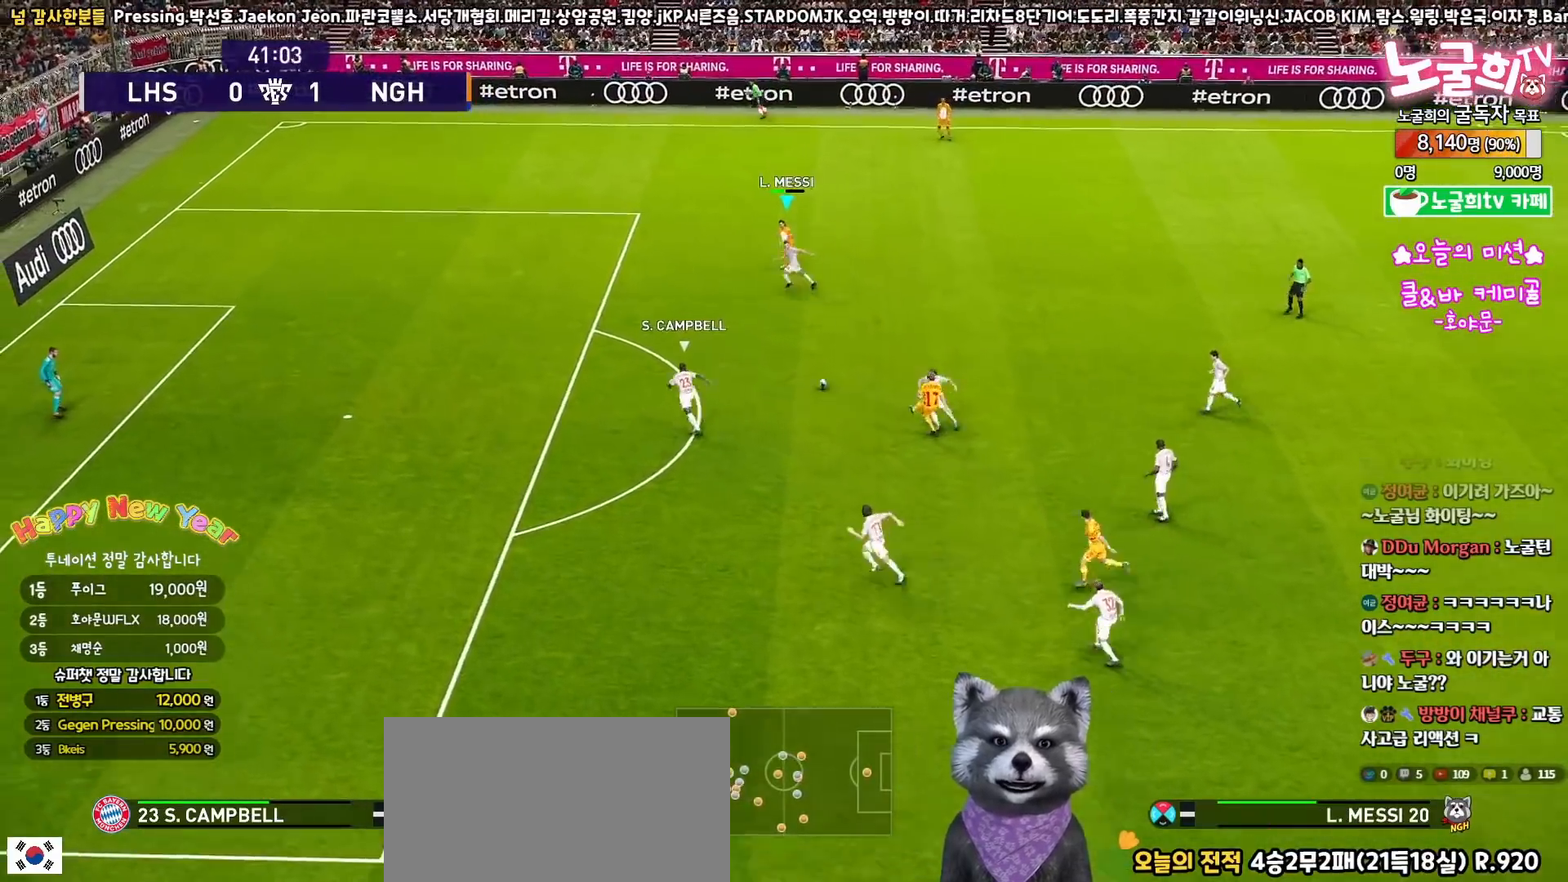
{"buttons": ["R1", "L3"], "left_stick": "left", "right_stick": "center", "events": []}
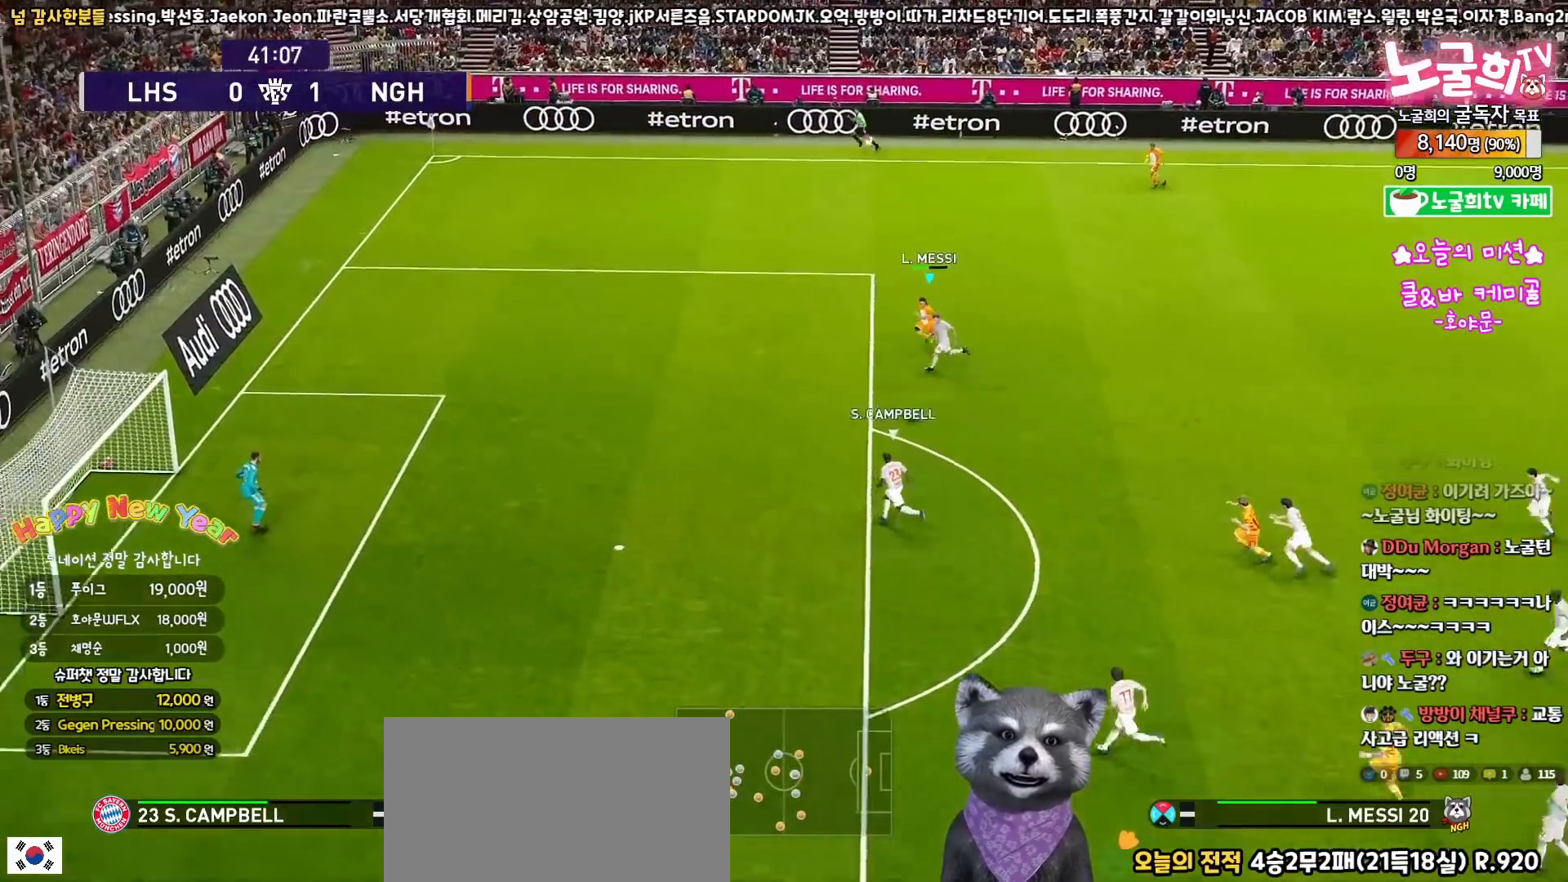
{"buttons": ["R1", "L3"], "left_stick": "down-left", "right_stick": "center", "events": [[250, "left_stick", "down-left"]]}
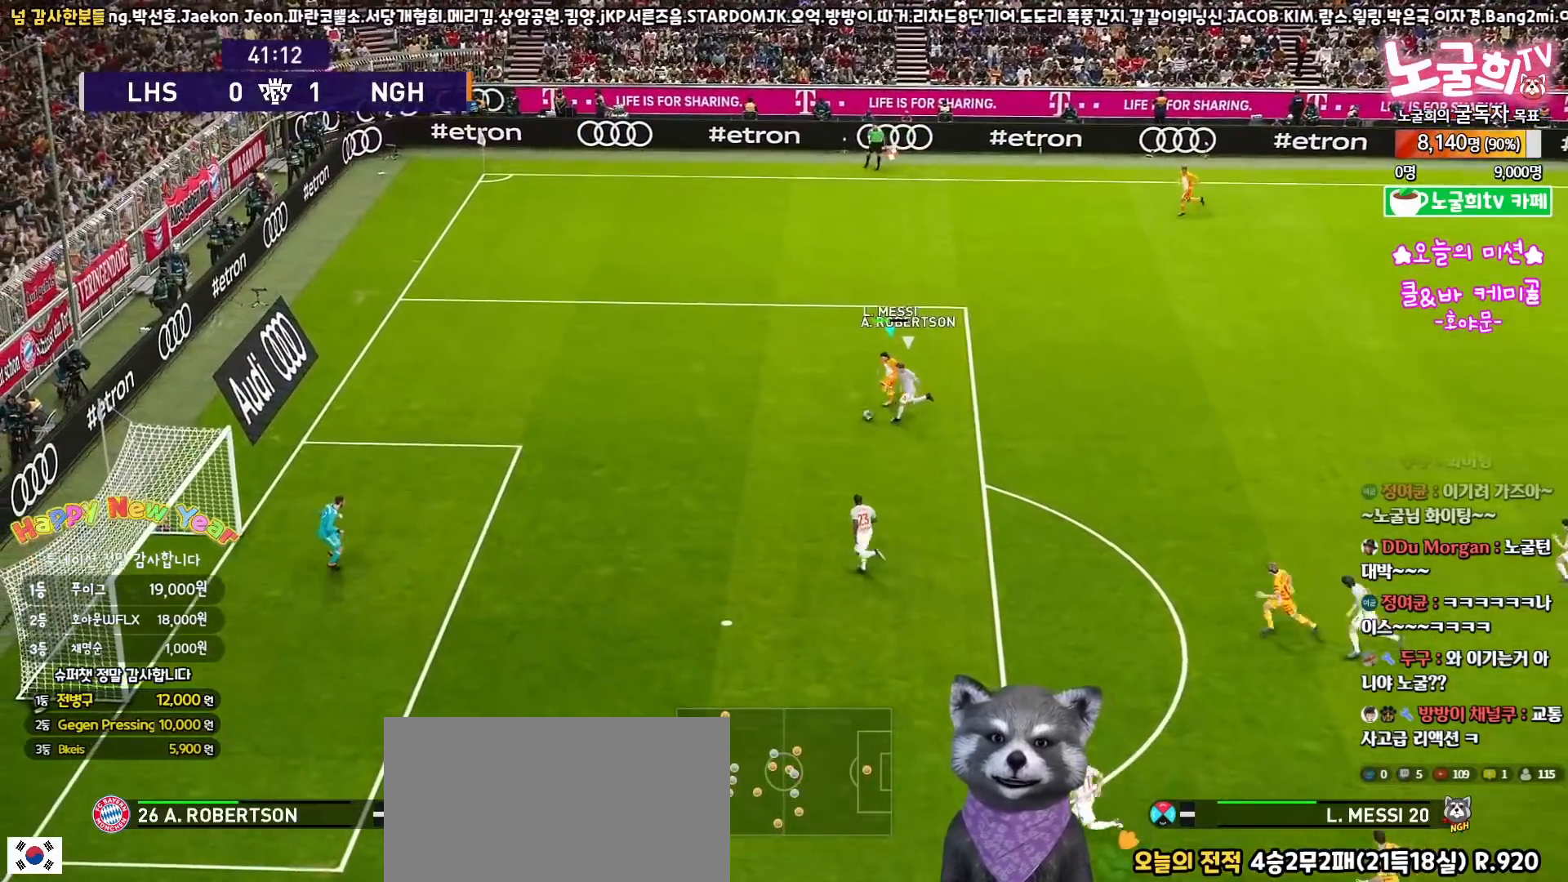
{"buttons": ["R1", "L3"], "left_stick": "down-left", "right_stick": "center", "events": []}
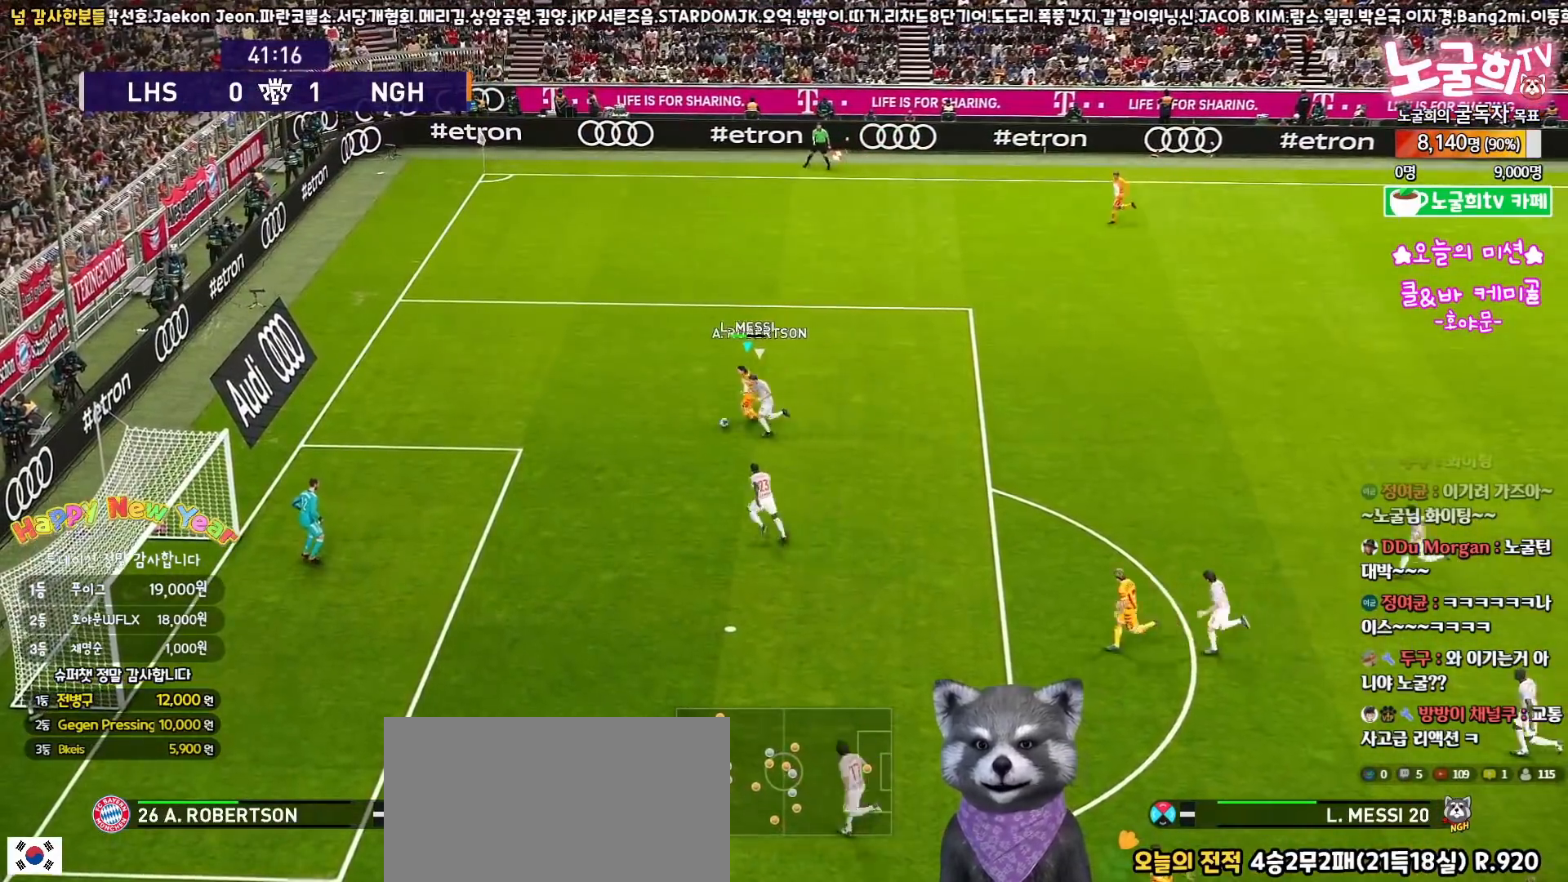
{"buttons": ["CROSS", "L3"], "left_stick": "down-left", "right_stick": "center", "events": [[400, "R1", "up"], [467, "CROSS", "down"]]}
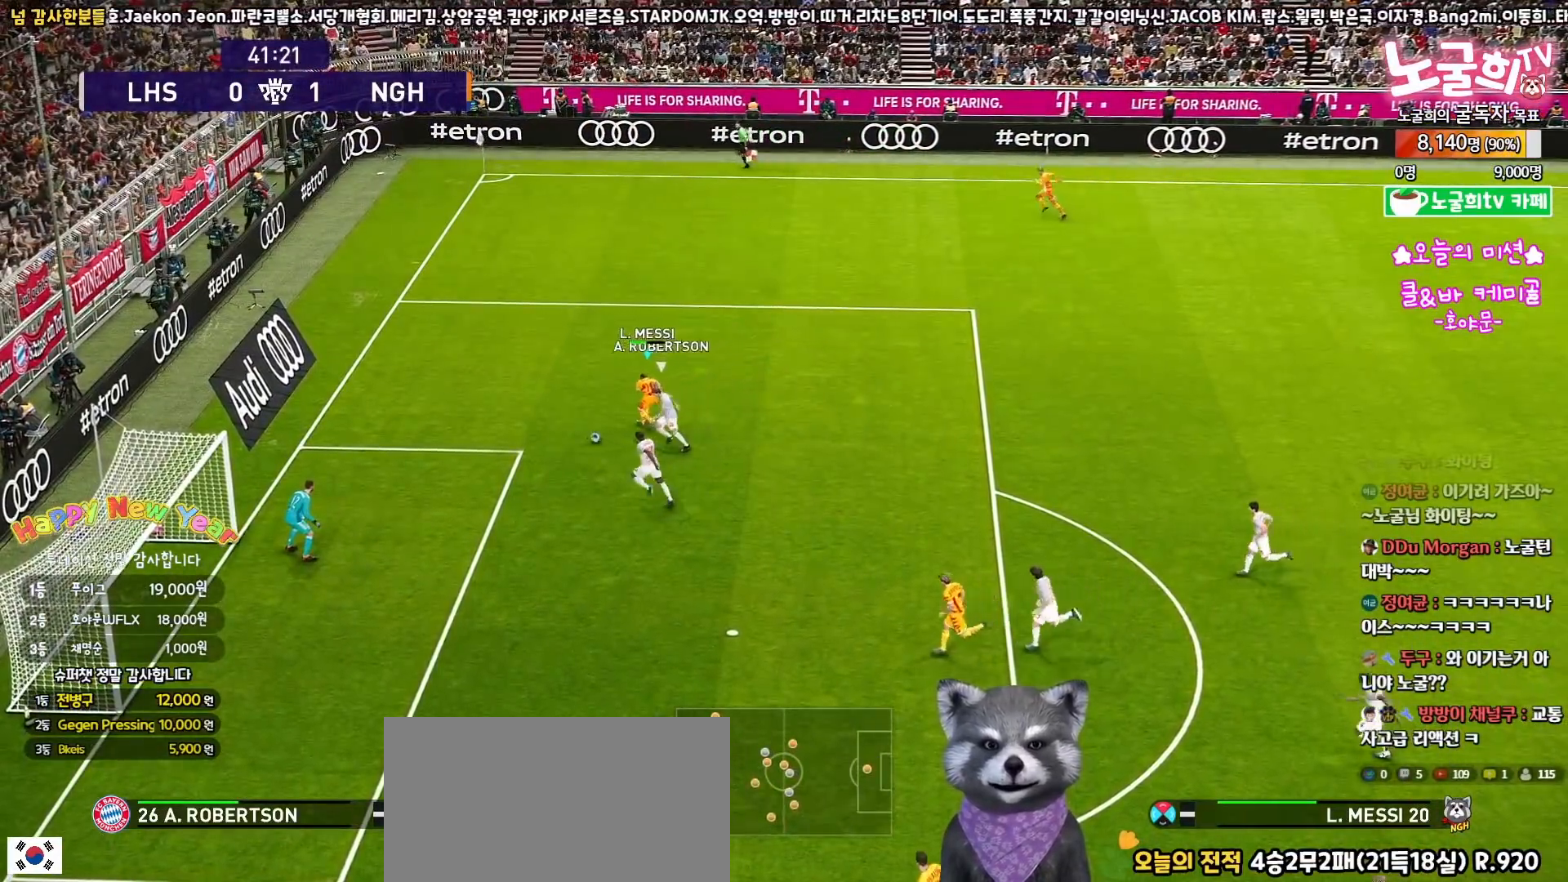
{"buttons": ["L3"], "left_stick": "down", "right_stick": "center", "events": [[50, "left_stick", "down"], [83, "CROSS", "up"]]}
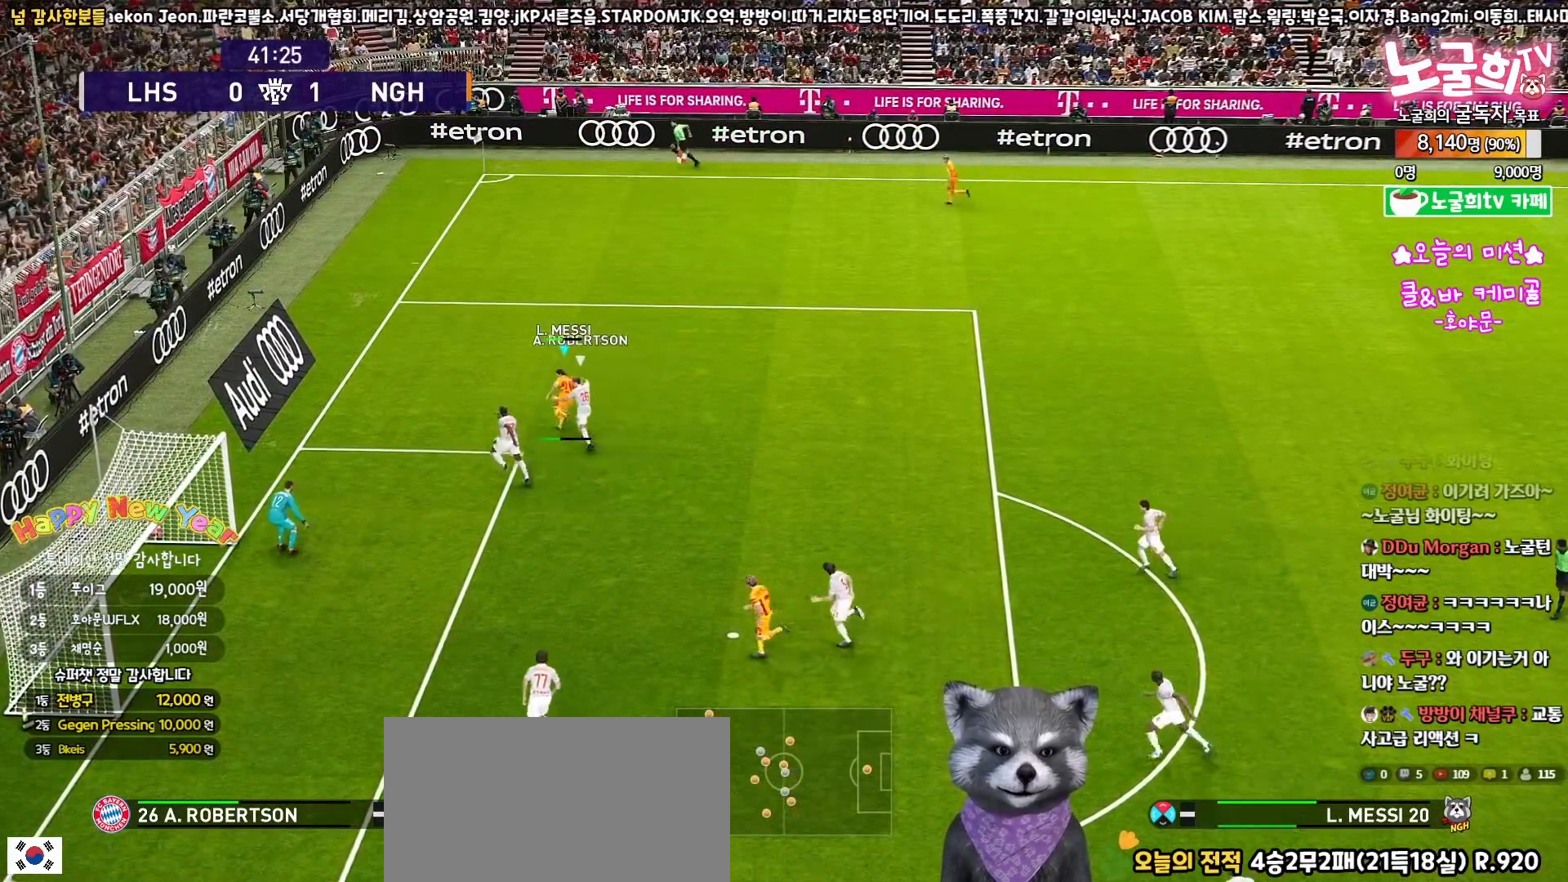
{"buttons": ["CROSS", "SQUARE", "R1", "L3"], "left_stick": "down", "right_stick": "center", "events": [[467, "CROSS", "down"], [467, "R1", "down"], [467, "SQUARE", "down"]]}
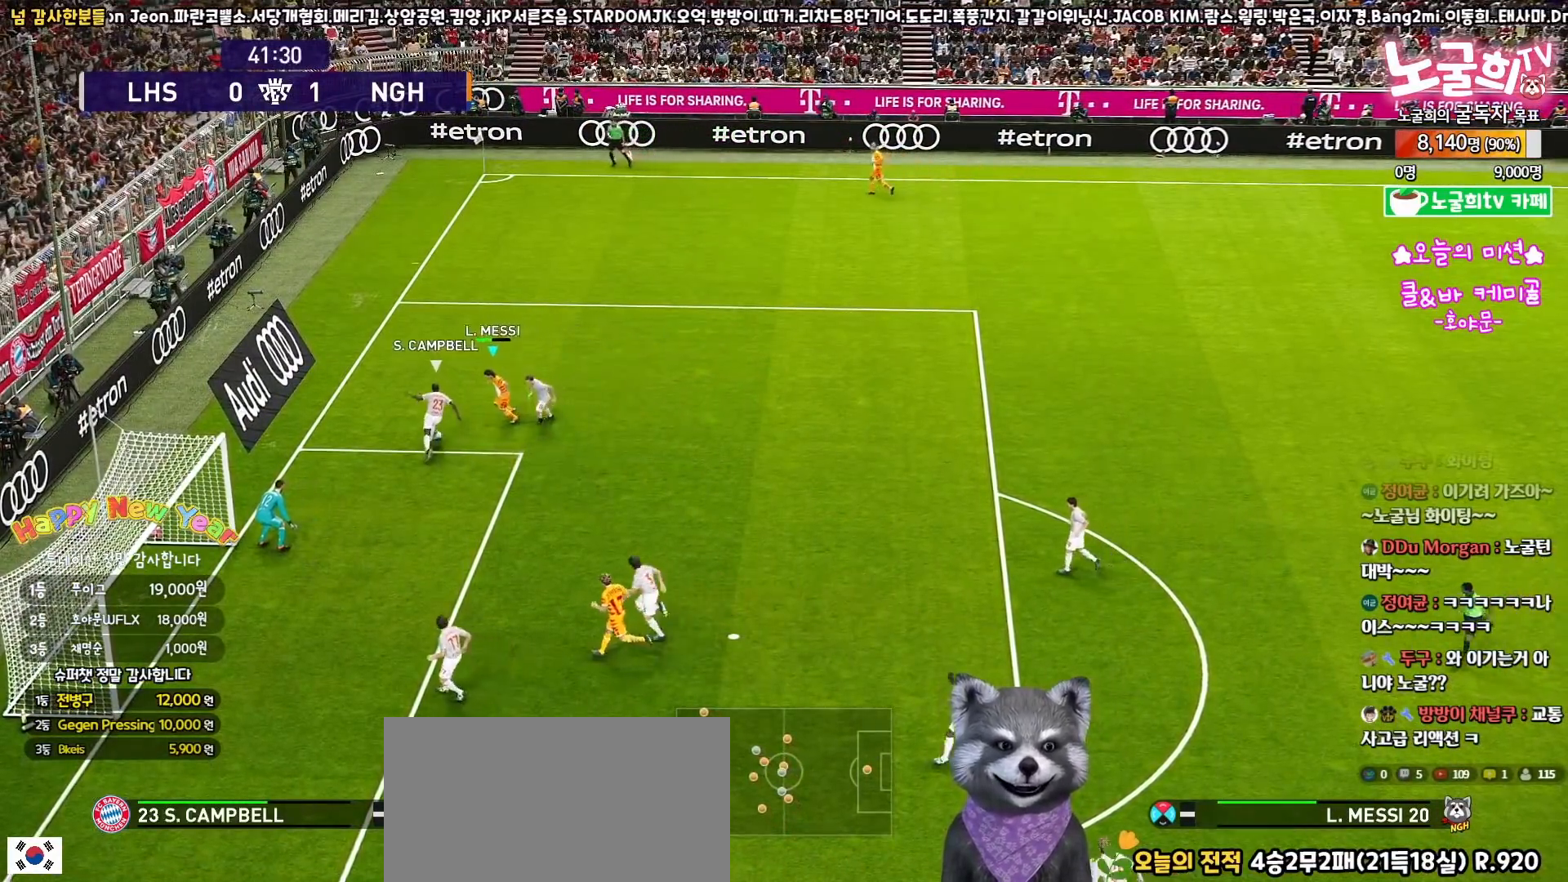
{"buttons": ["SQUARE", "R1", "R2"], "left_stick": "up-right", "right_stick": "center", "events": [[100, "left_stick", "right"], [233, "left_stick", "up-right"], [283, "L3", "up"], [483, "CROSS", "up"], [483, "R2", "down"]]}
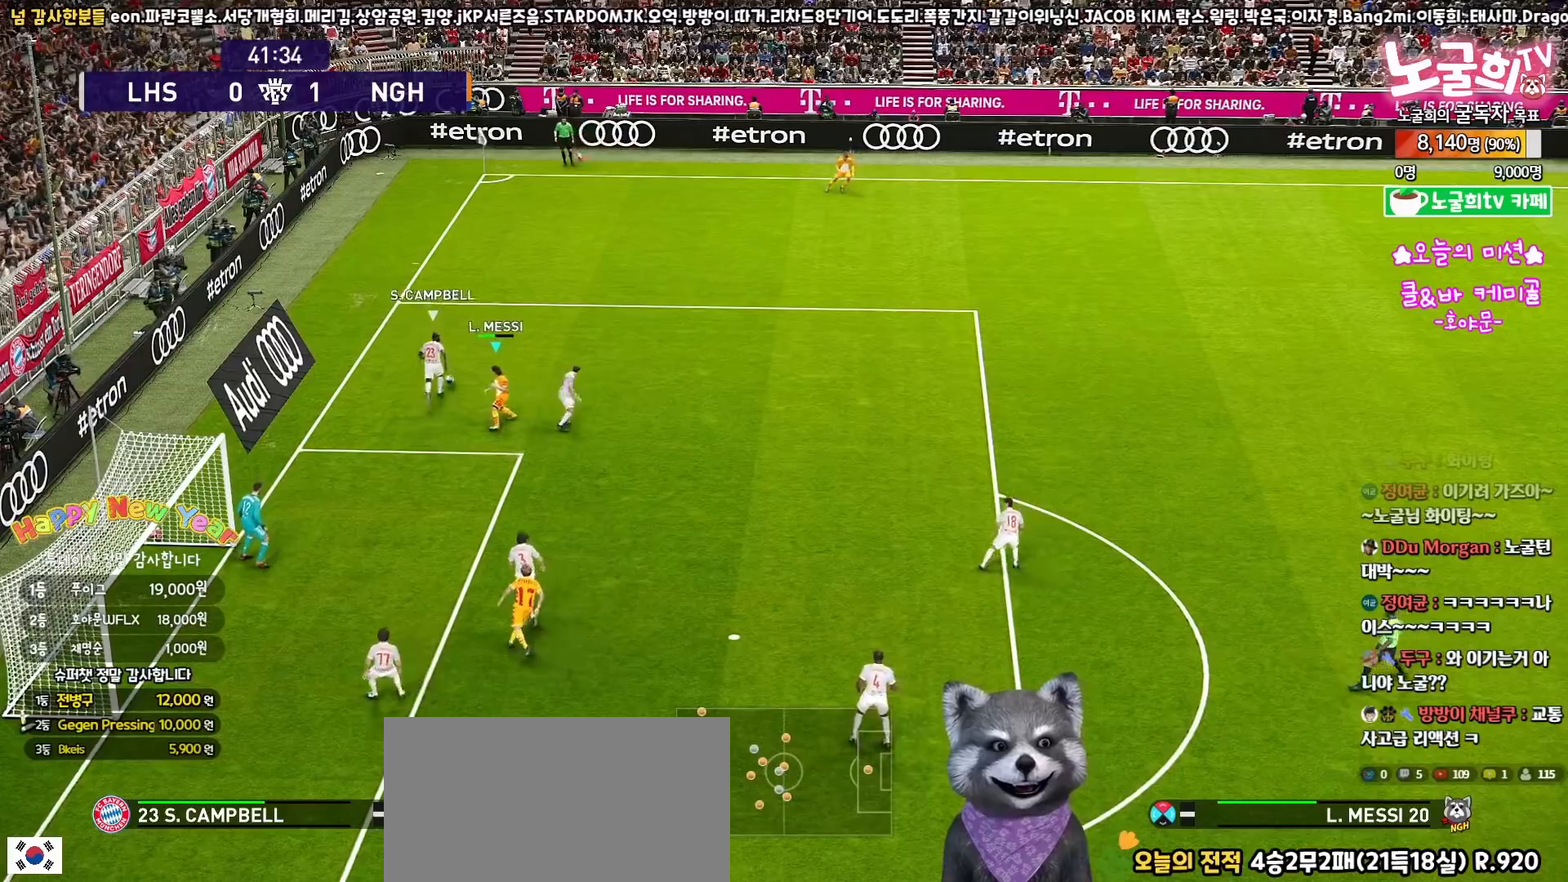
{"buttons": ["R1", "R2", "L3"], "left_stick": "up-right", "right_stick": "center", "events": [[17, "L3", "down"], [50, "SQUARE", "up"]]}
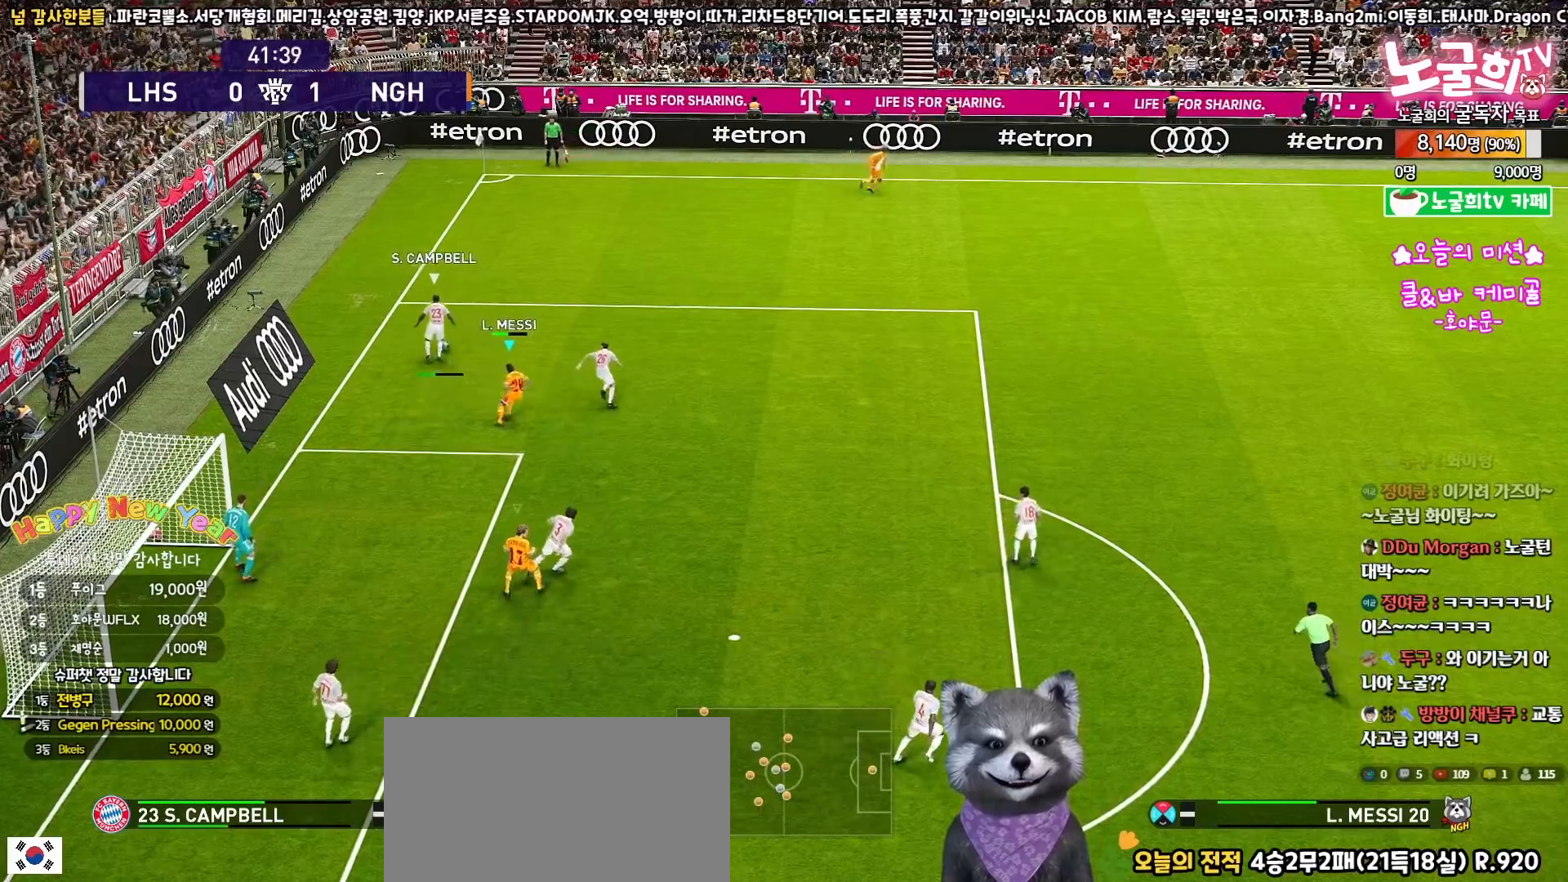
{"buttons": ["SQUARE", "R1", "R2", "L3"], "left_stick": "up", "right_stick": "center", "events": [[67, "right_stick", "right"], [150, "right_stick", "center"], [300, "SQUARE", "down"], [333, "left_stick", "up"]]}
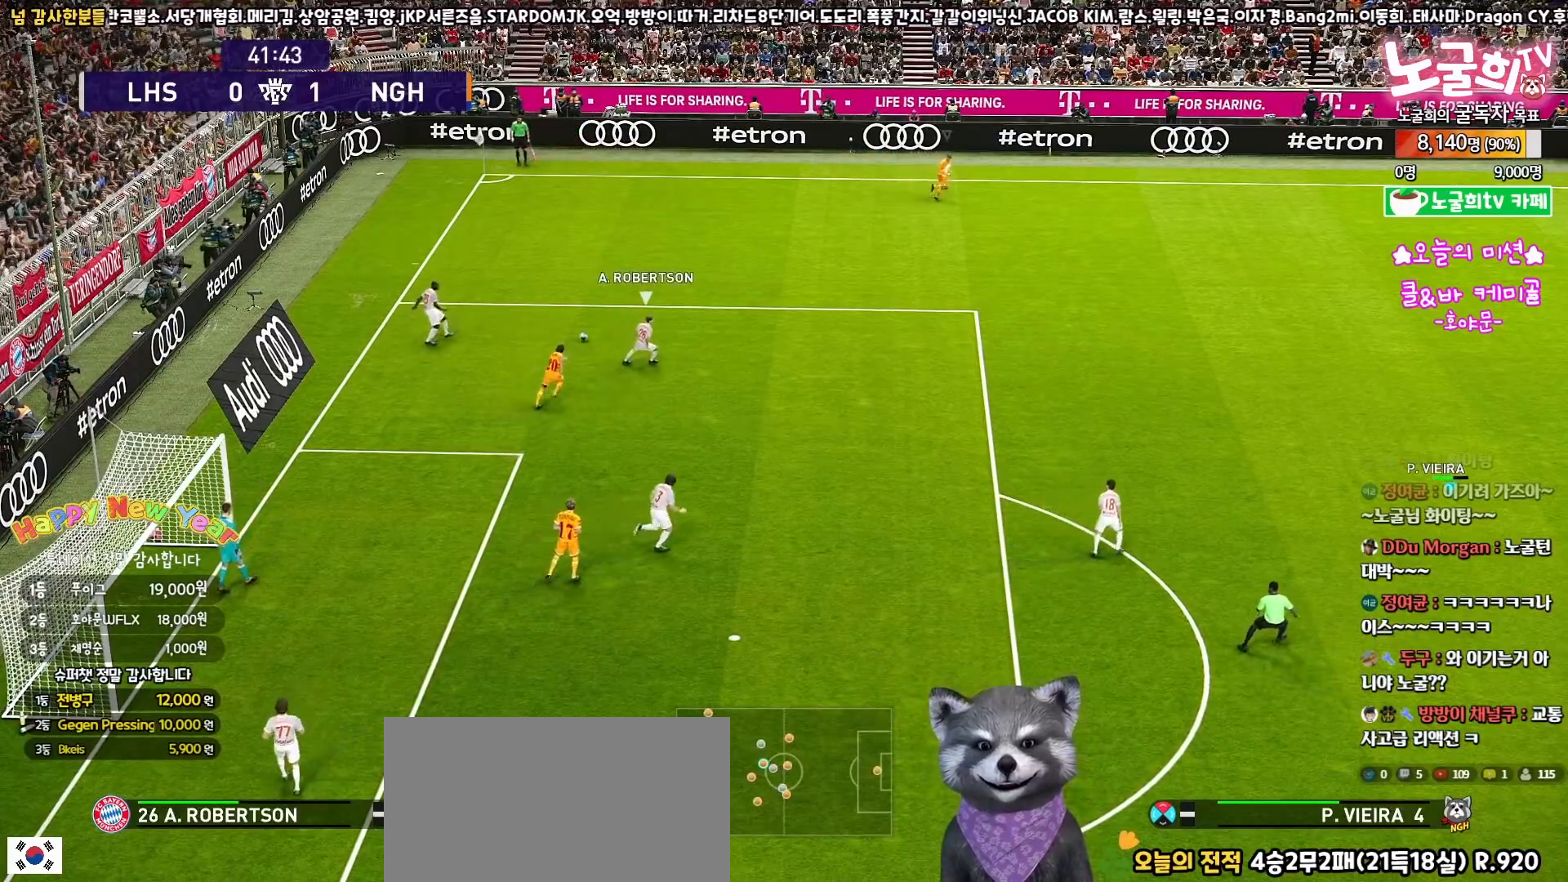
{"buttons": ["SQUARE", "R1", "R2", "L3"], "left_stick": "up", "right_stick": "center", "events": []}
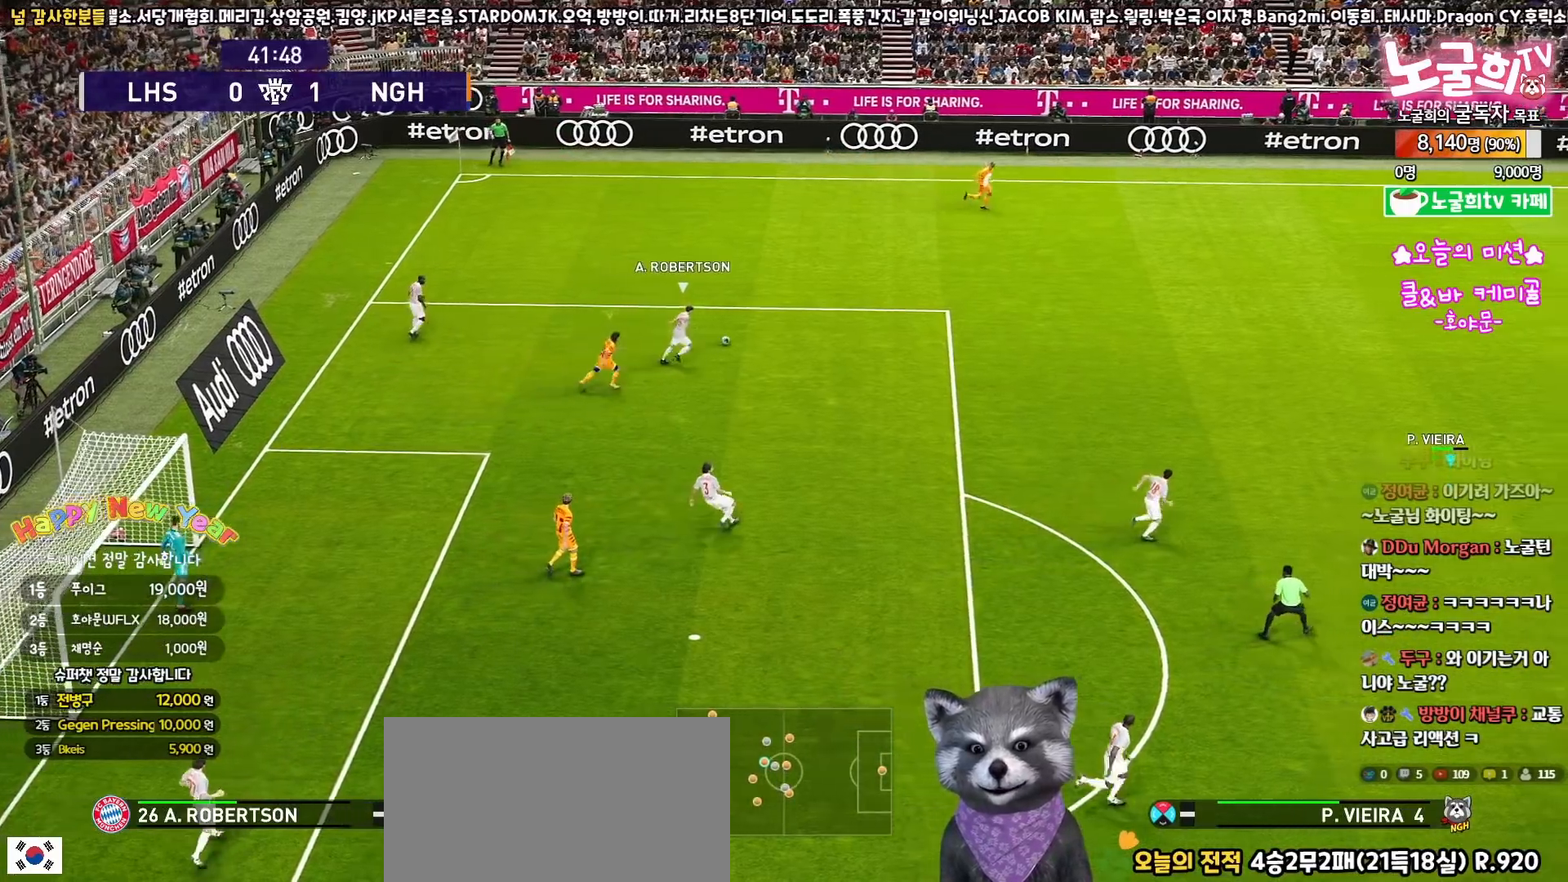
{"buttons": ["SQUARE", "R1", "R2", "L3"], "left_stick": "up", "right_stick": "center", "events": [[67, "left_stick", "up-left"], [183, "left_stick", "up"]]}
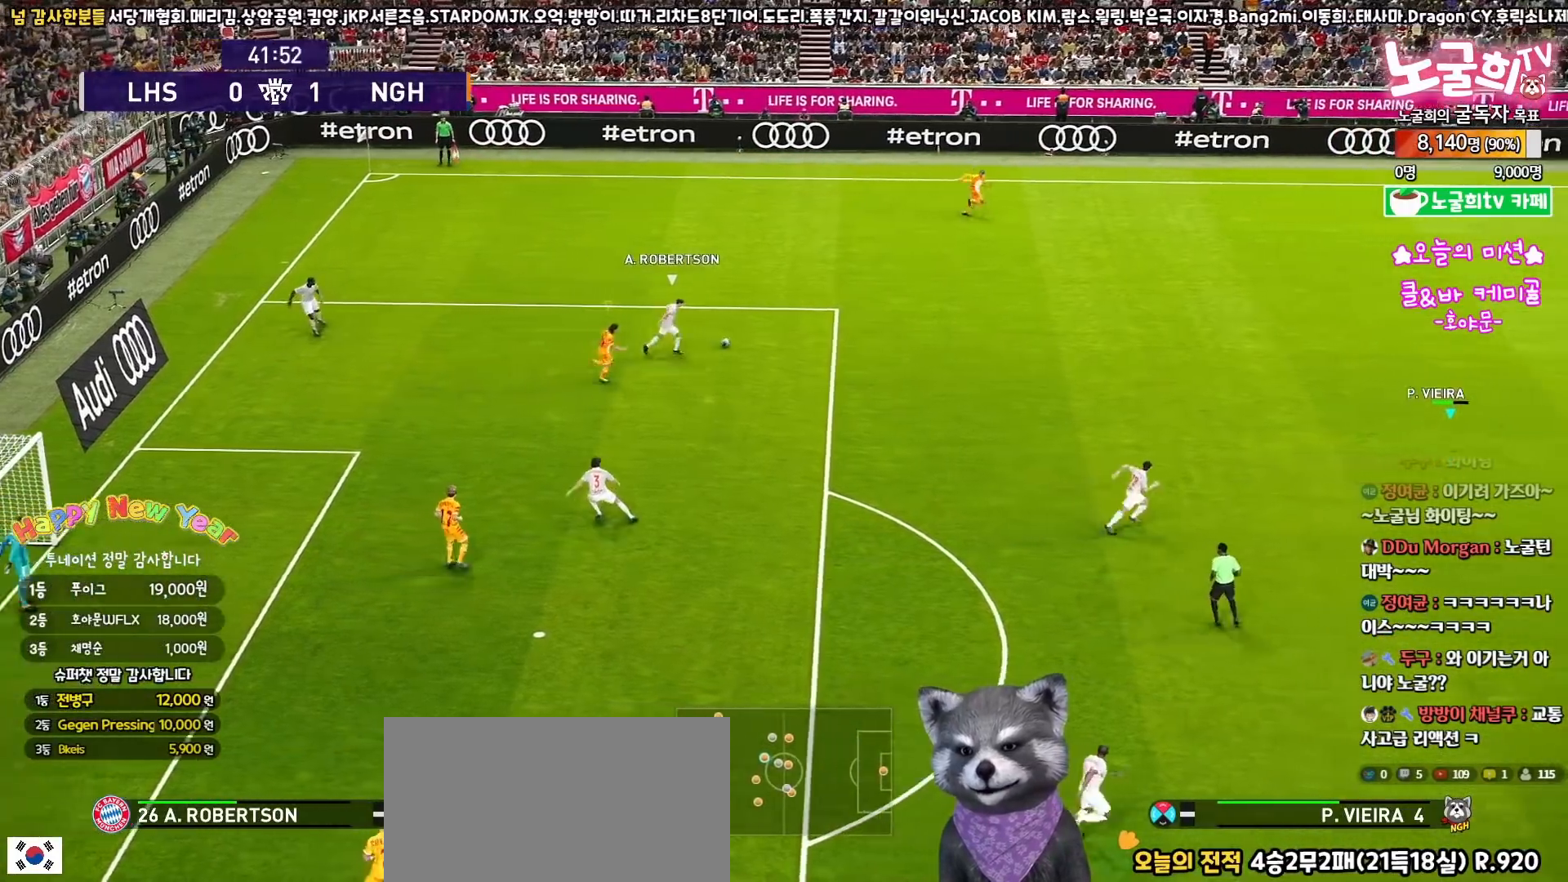
{"buttons": ["SQUARE", "R1", "R2", "L3"], "left_stick": "up", "right_stick": "center", "events": []}
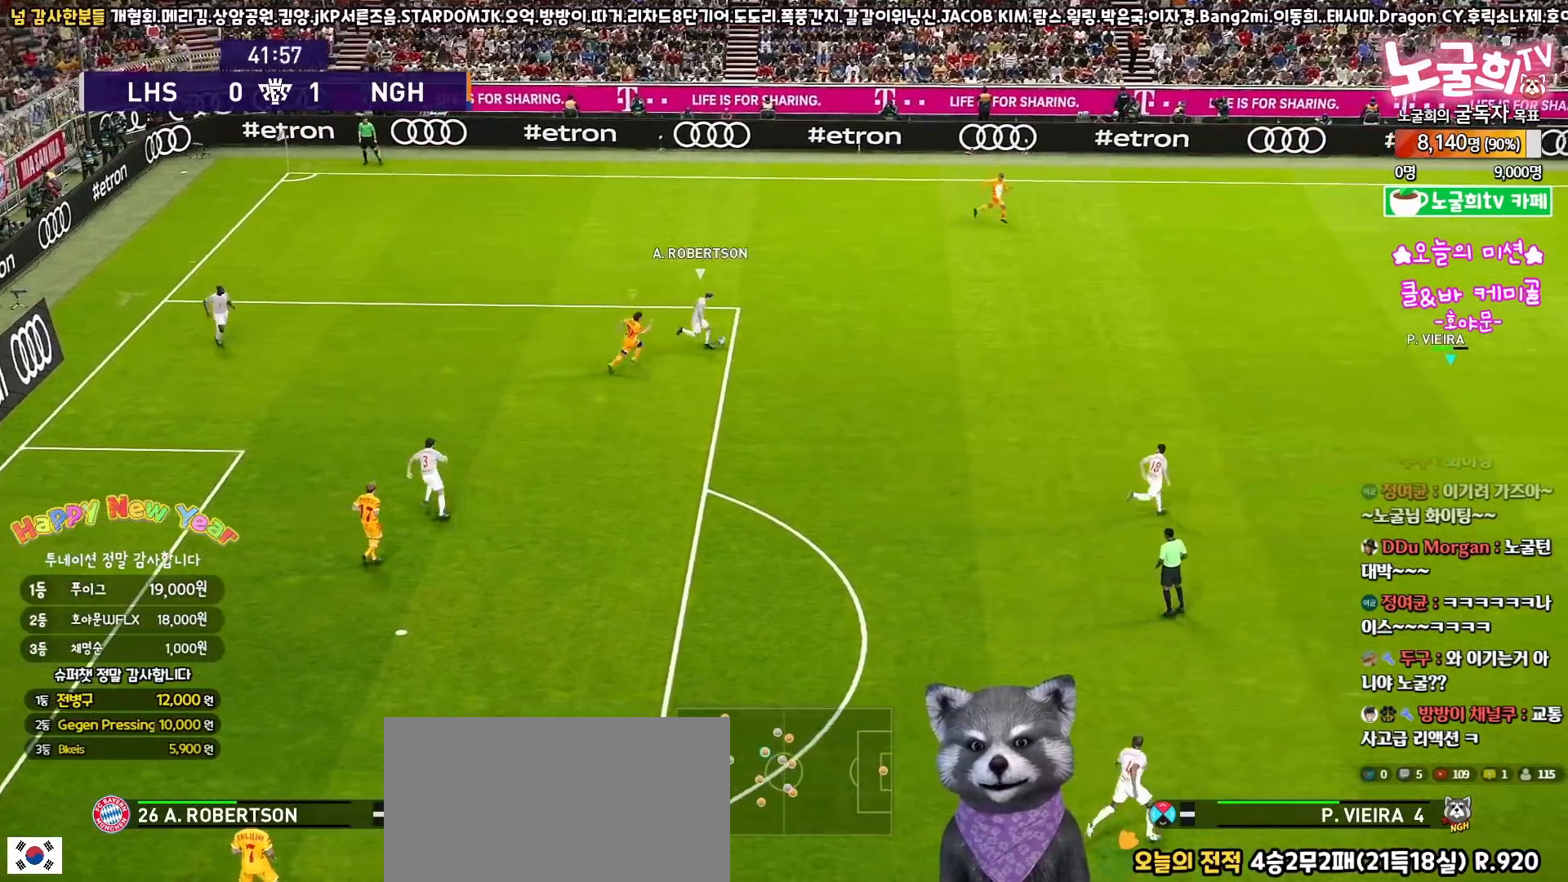
{"buttons": ["R1", "R2", "L3"], "left_stick": "up-right", "right_stick": "center", "events": [[83, "left_stick", "up-right"], [367, "SQUARE", "up"]]}
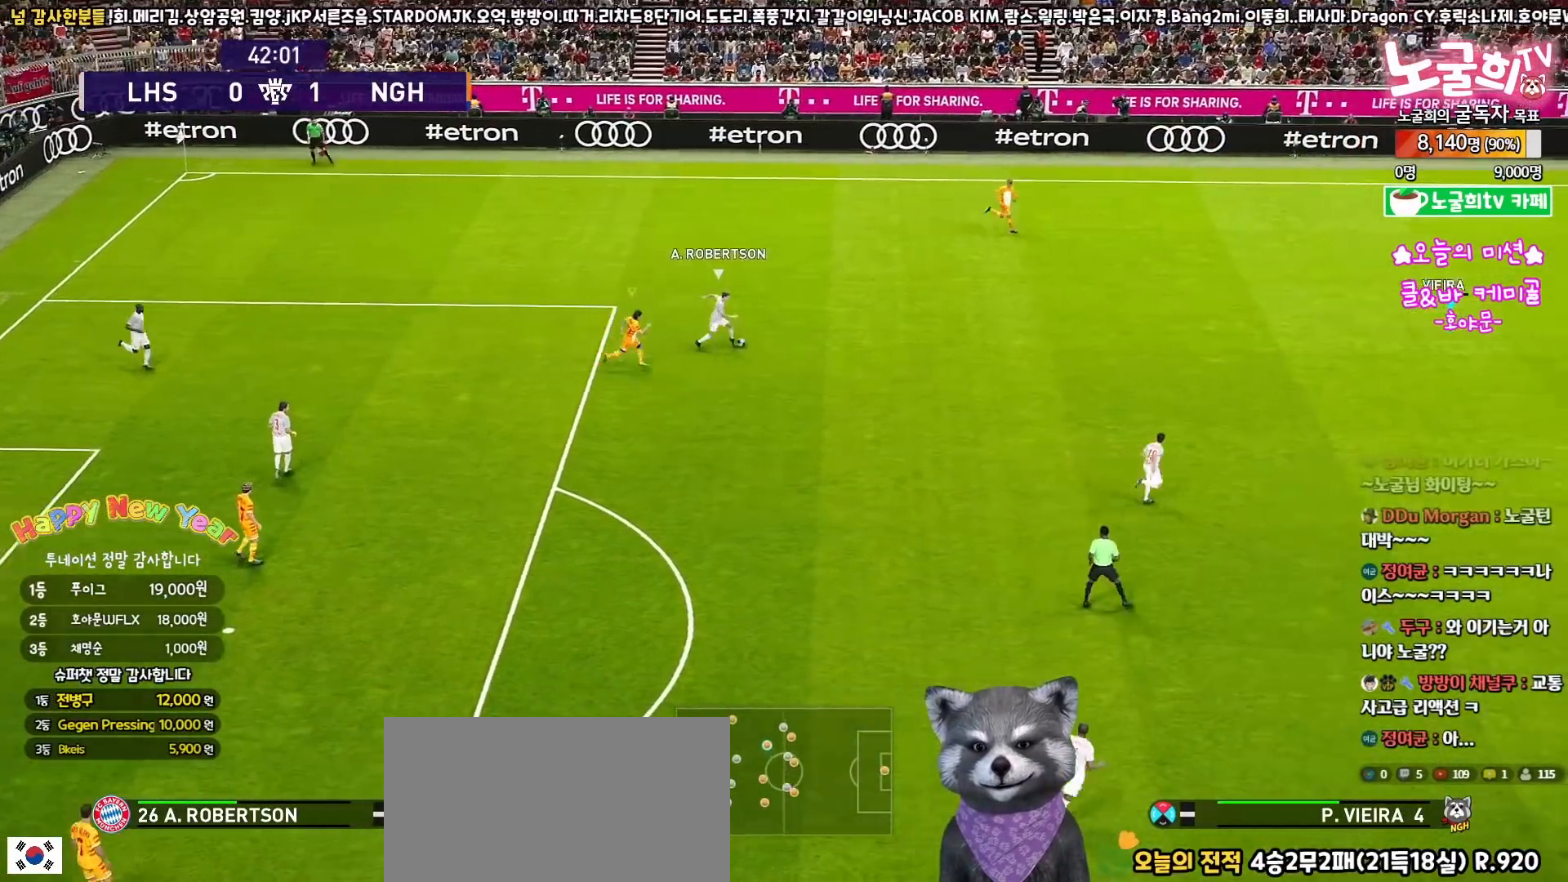
{"buttons": ["R1", "R2", "L3"], "left_stick": "down-right", "right_stick": "center", "events": [[83, "left_stick", "right"], [417, "left_stick", "down-right"]]}
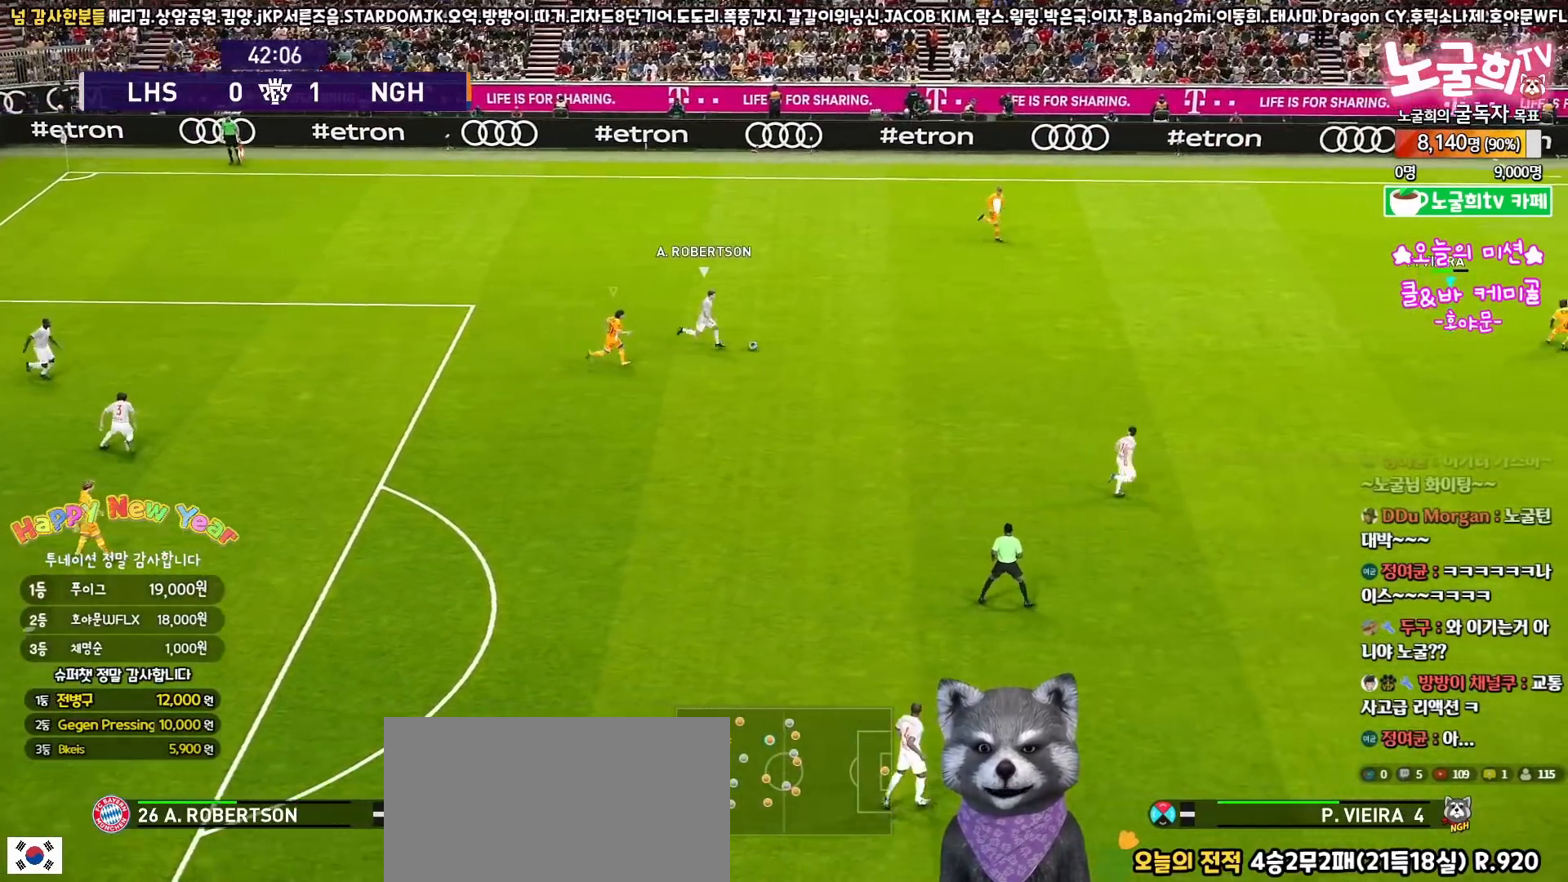
{"buttons": ["R1", "R2", "L3"], "left_stick": "down-right", "right_stick": "center", "events": []}
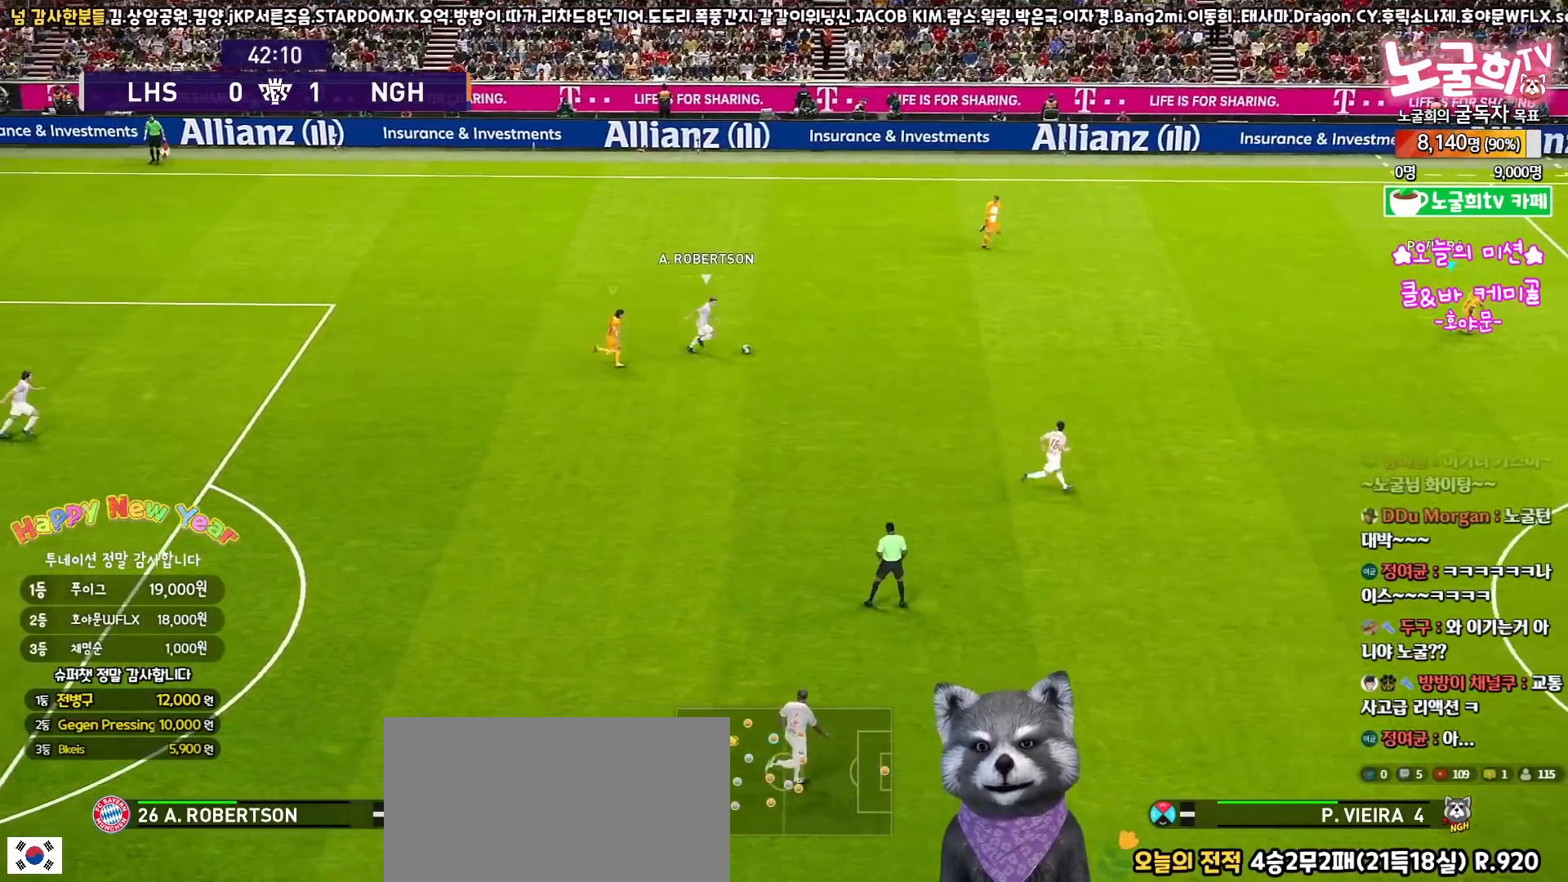
{"buttons": ["R1", "R2", "L3"], "left_stick": "down-right", "right_stick": "center", "events": []}
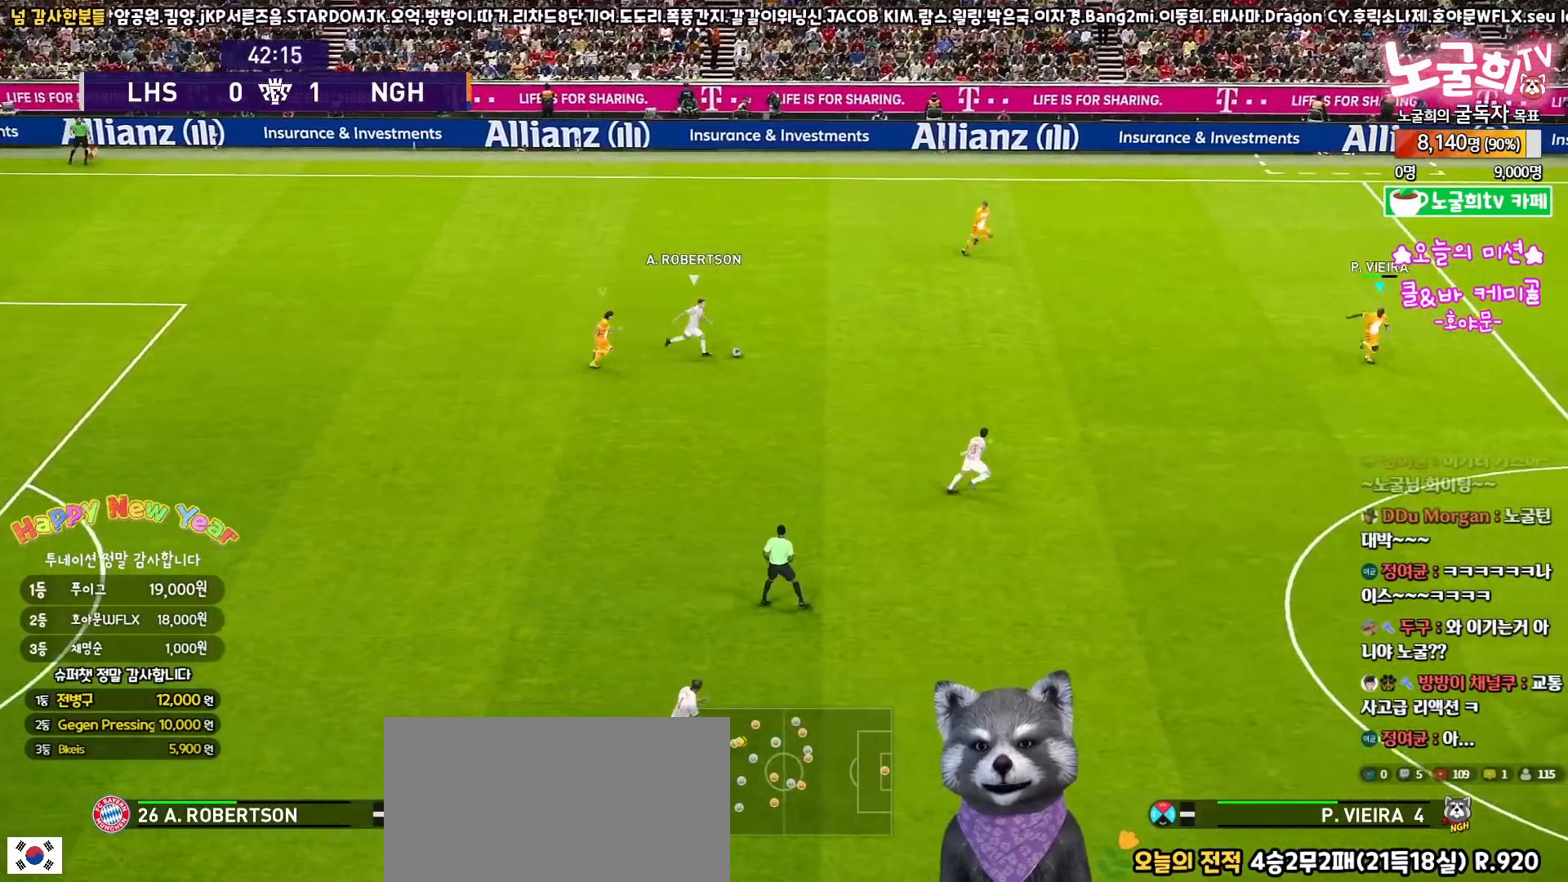
{"buttons": ["R1", "R2", "L3"], "left_stick": "down-right", "right_stick": "center", "events": []}
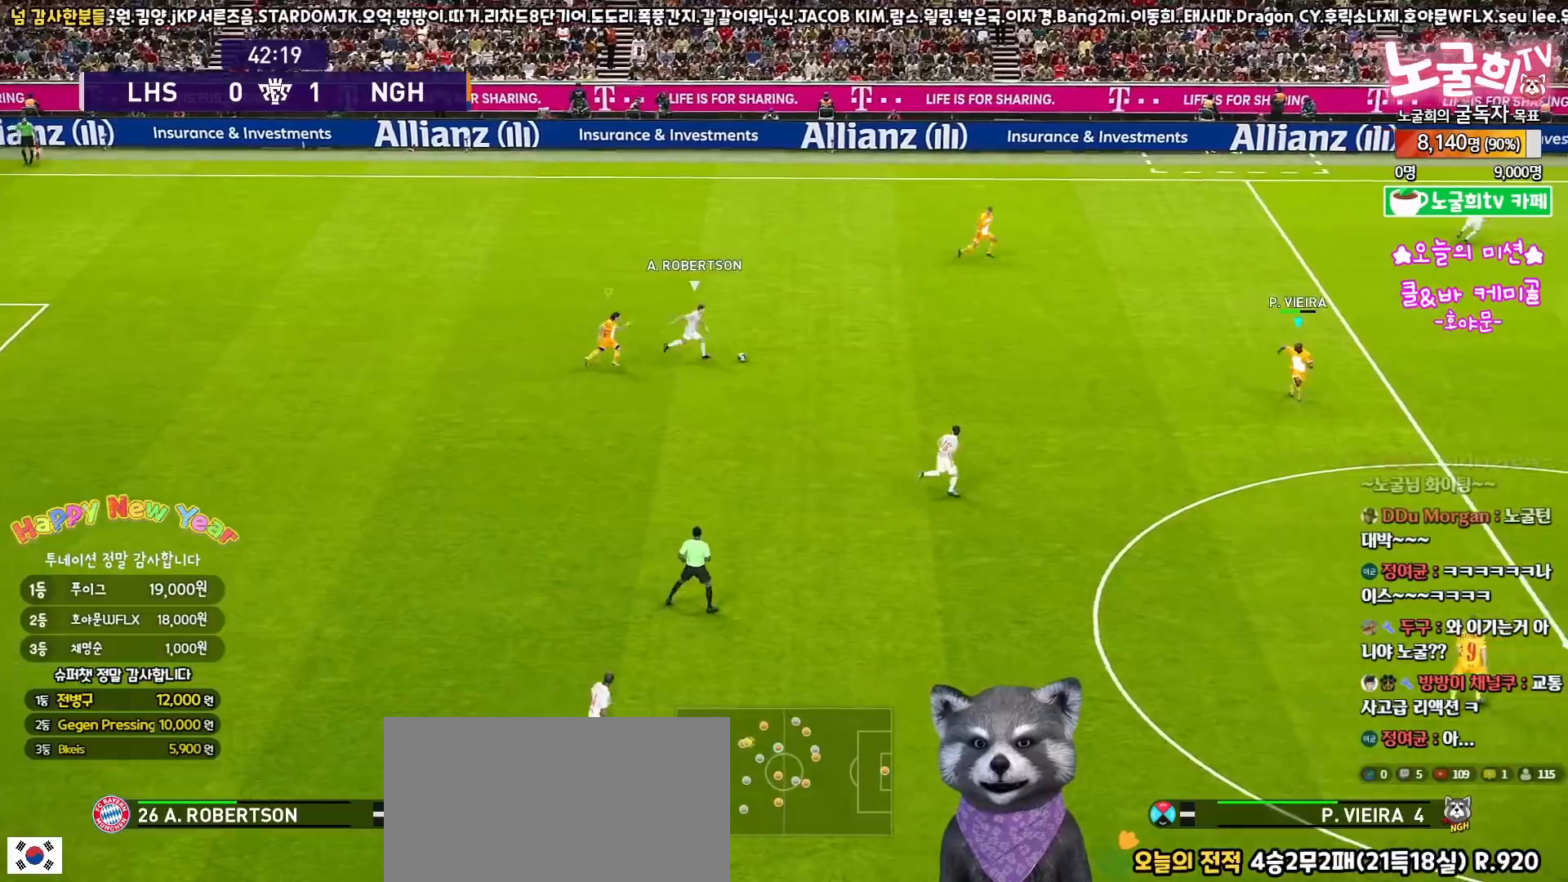
{"buttons": ["R1", "R2", "L3"], "left_stick": "right", "right_stick": "center", "events": [[183, "left_stick", "right"]]}
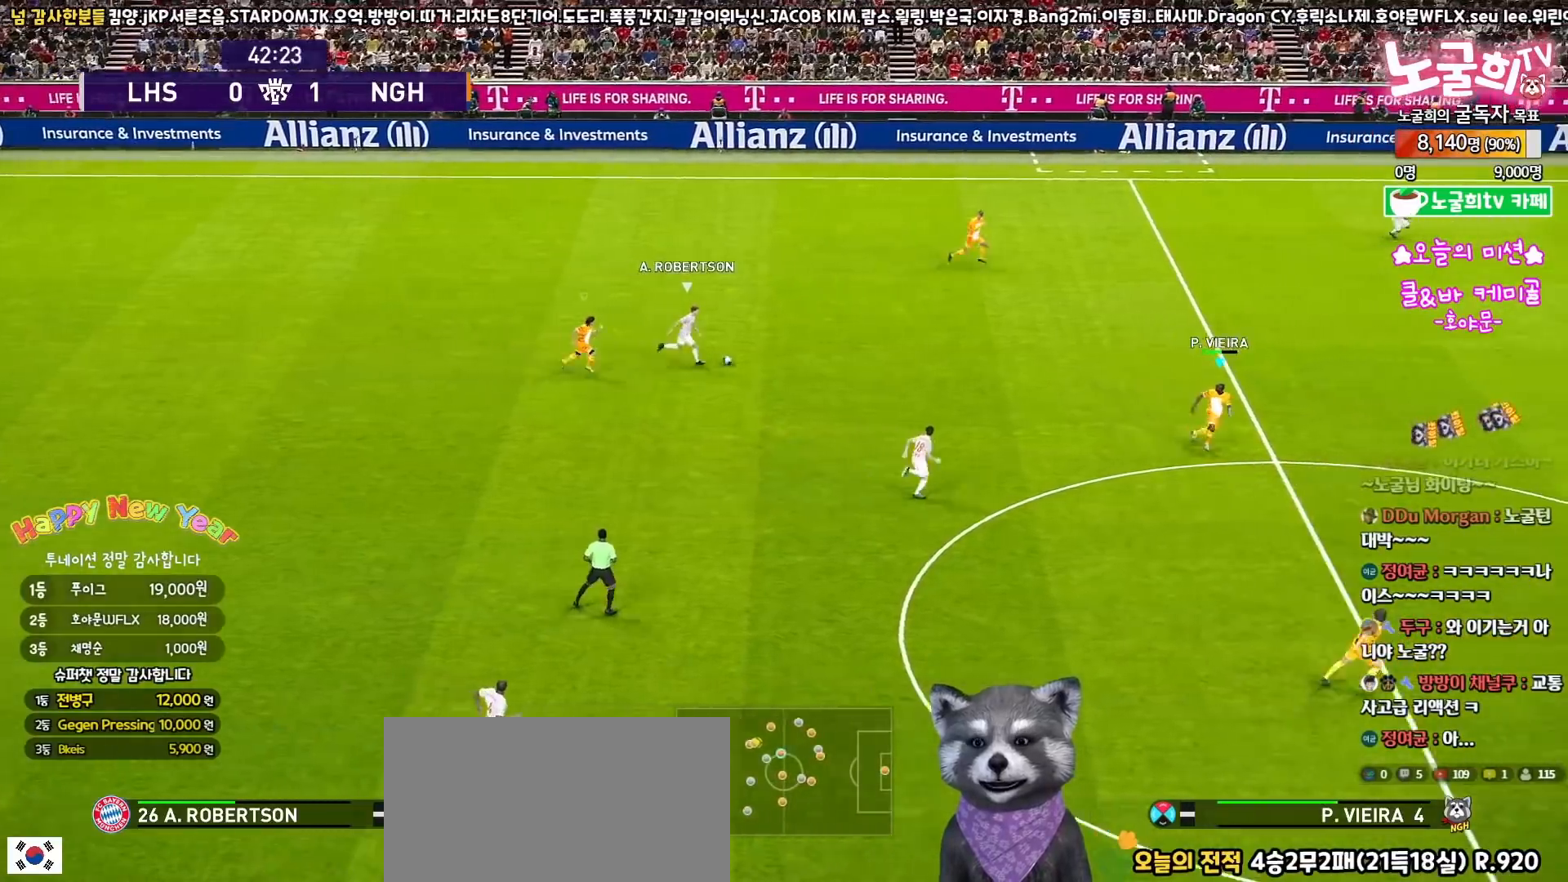
{"buttons": ["R1", "R2", "L3"], "left_stick": "up-right", "right_stick": "center", "events": [[17, "left_stick", "up-right"]]}
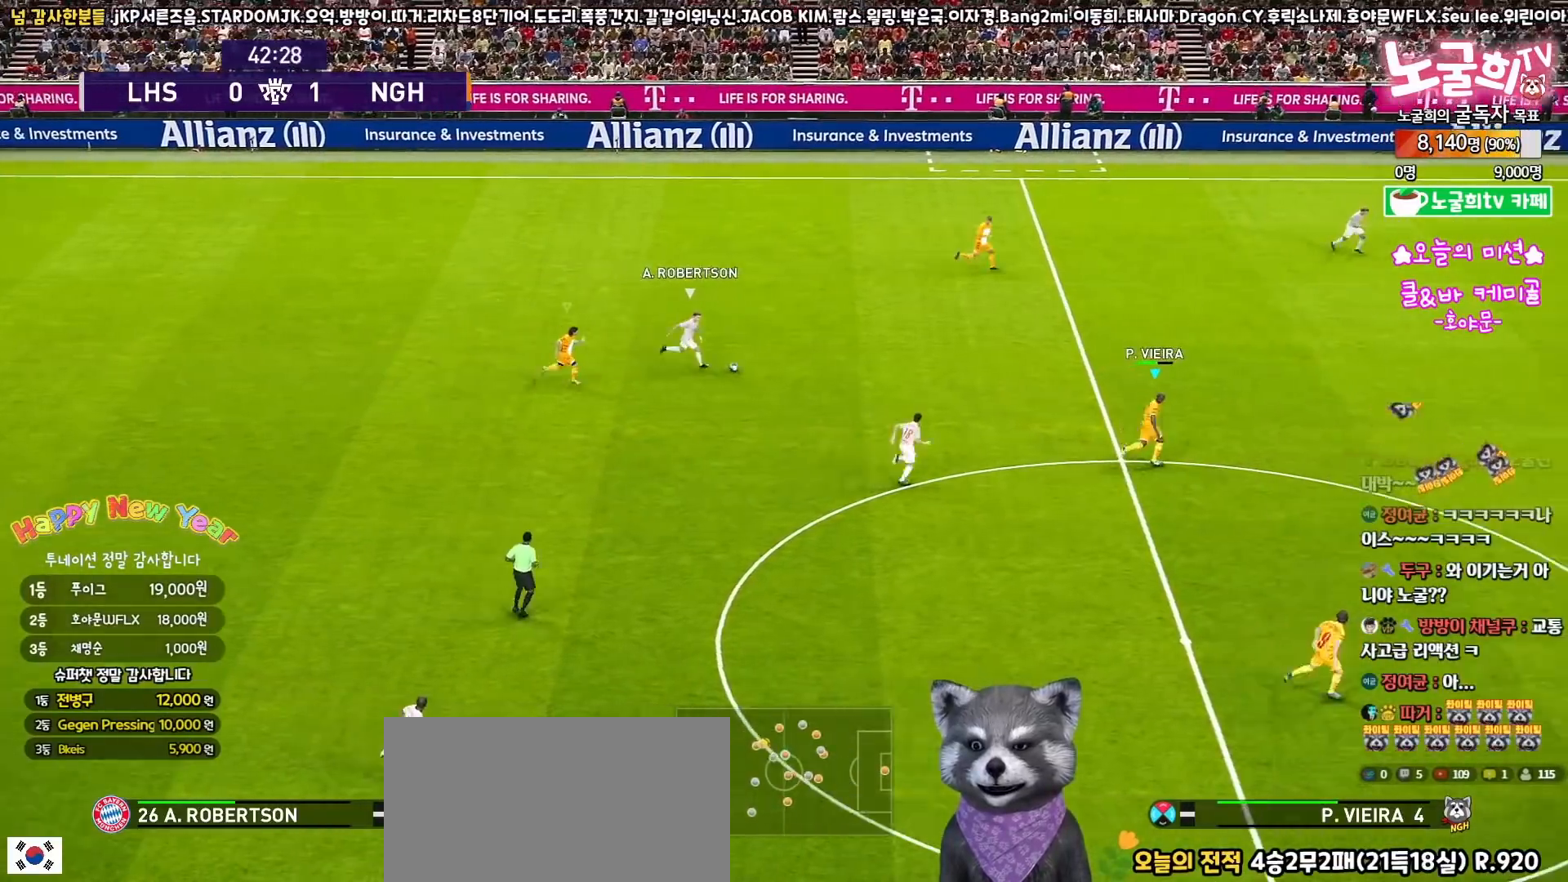
{"buttons": ["R1", "R2", "L3"], "left_stick": "right", "right_stick": "center", "events": [[450, "left_stick", "right"]]}
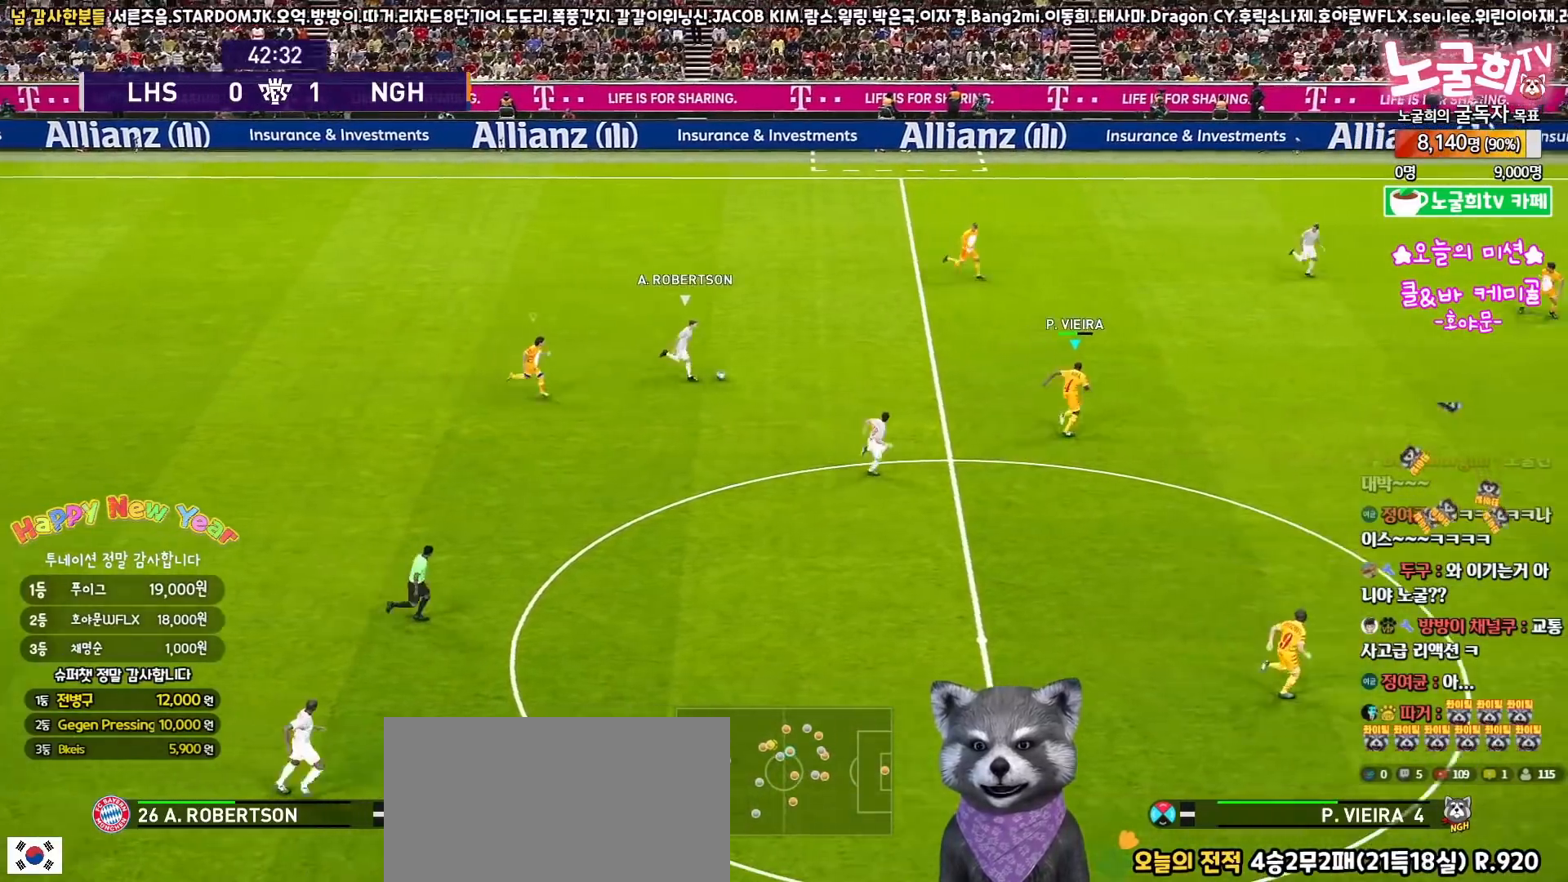
{"buttons": ["R1", "R2", "L3"], "left_stick": "right", "right_stick": "center", "events": []}
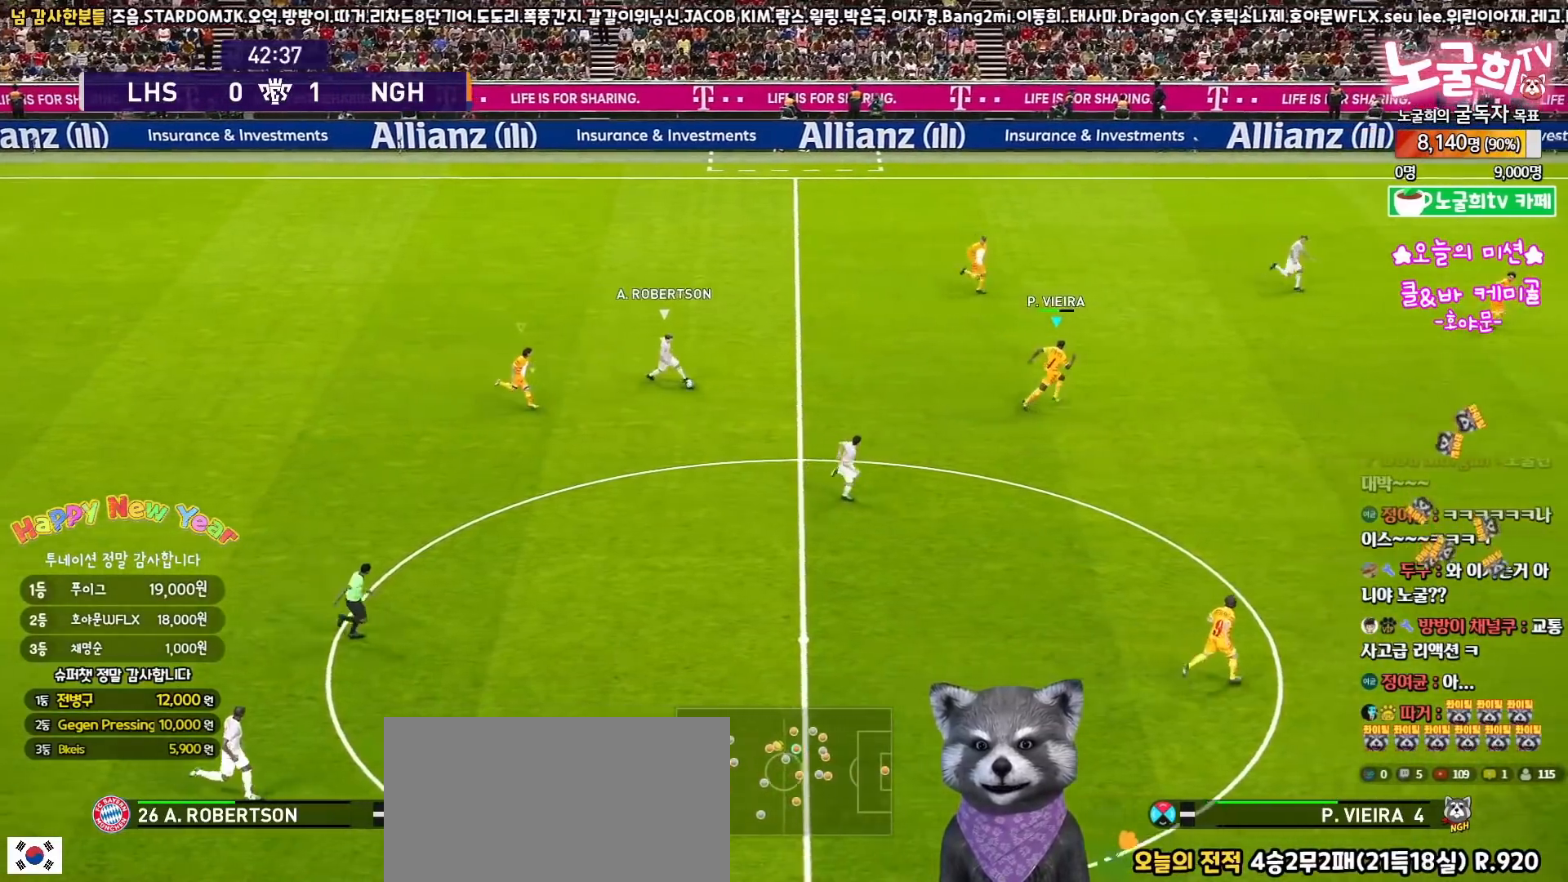
{"buttons": ["R1", "R2", "L3"], "left_stick": "down", "right_stick": "center", "events": [[33, "left_stick", "down-right"], [417, "left_stick", "down"]]}
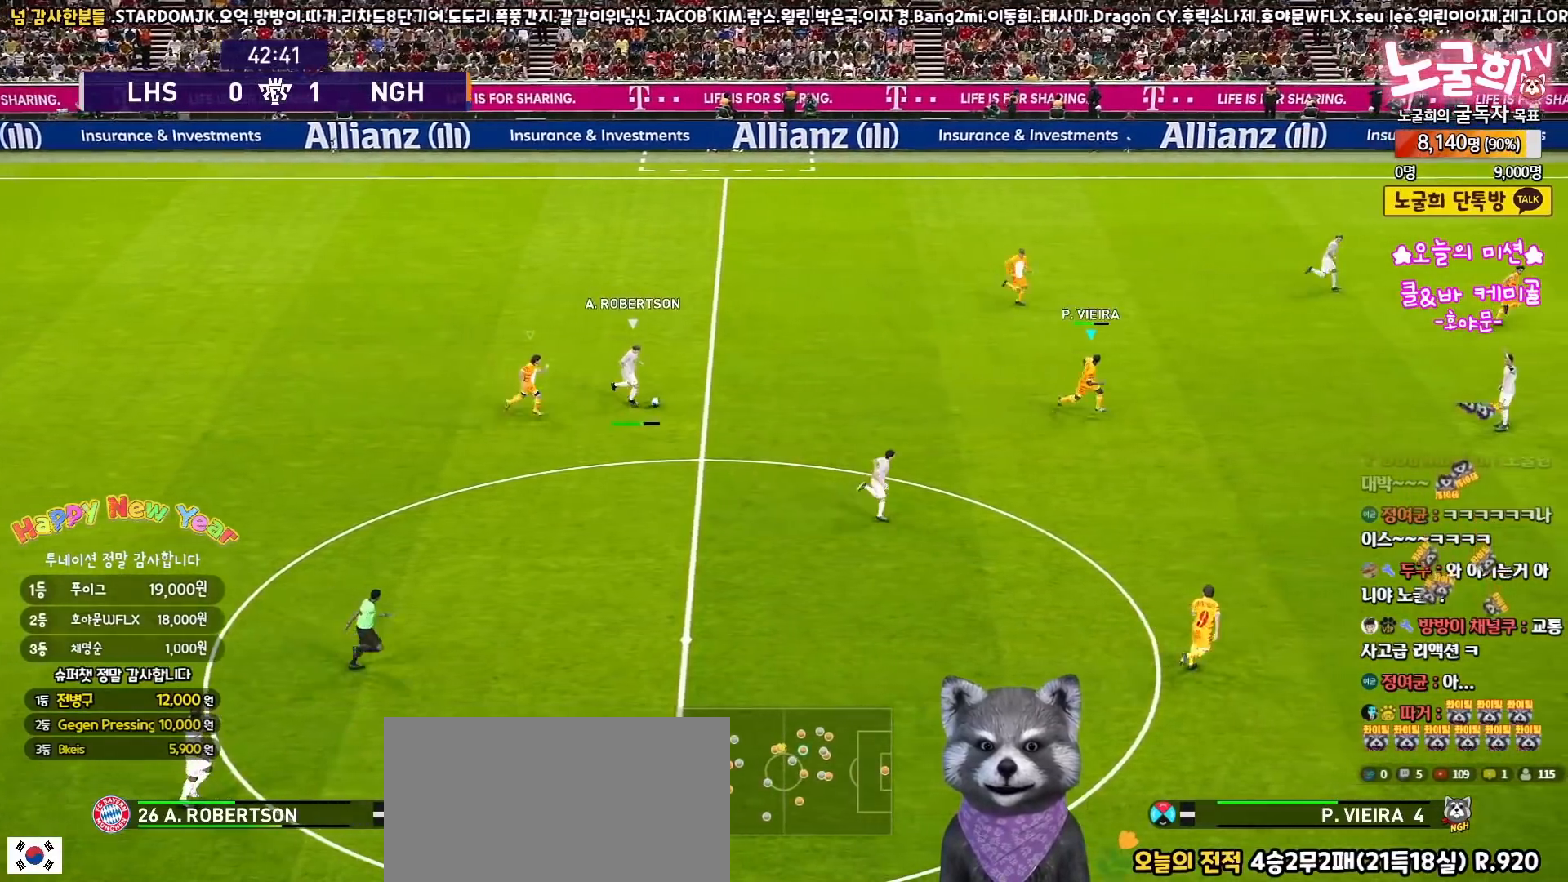
{"buttons": ["CROSS", "R1", "R2", "L3"], "left_stick": "right", "right_stick": "center", "events": [[383, "CROSS", "down"], [467, "left_stick", "right"]]}
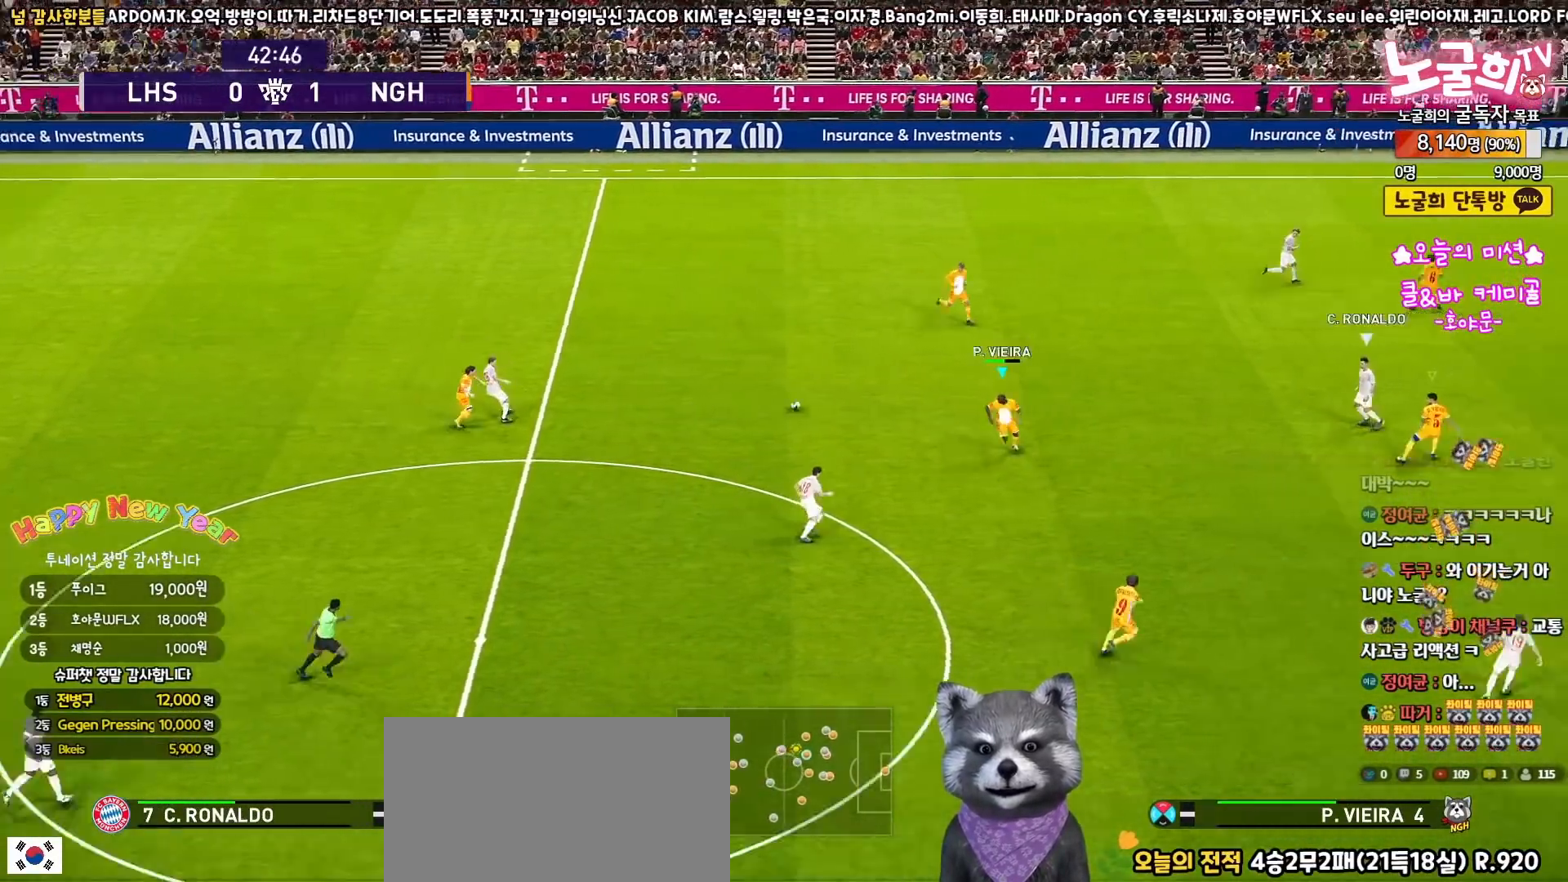
{"buttons": ["R1", "R2", "L3"], "left_stick": "right", "right_stick": "center", "events": [[33, "R2", "up"], [167, "CROSS", "up"], [217, "R2", "down"]]}
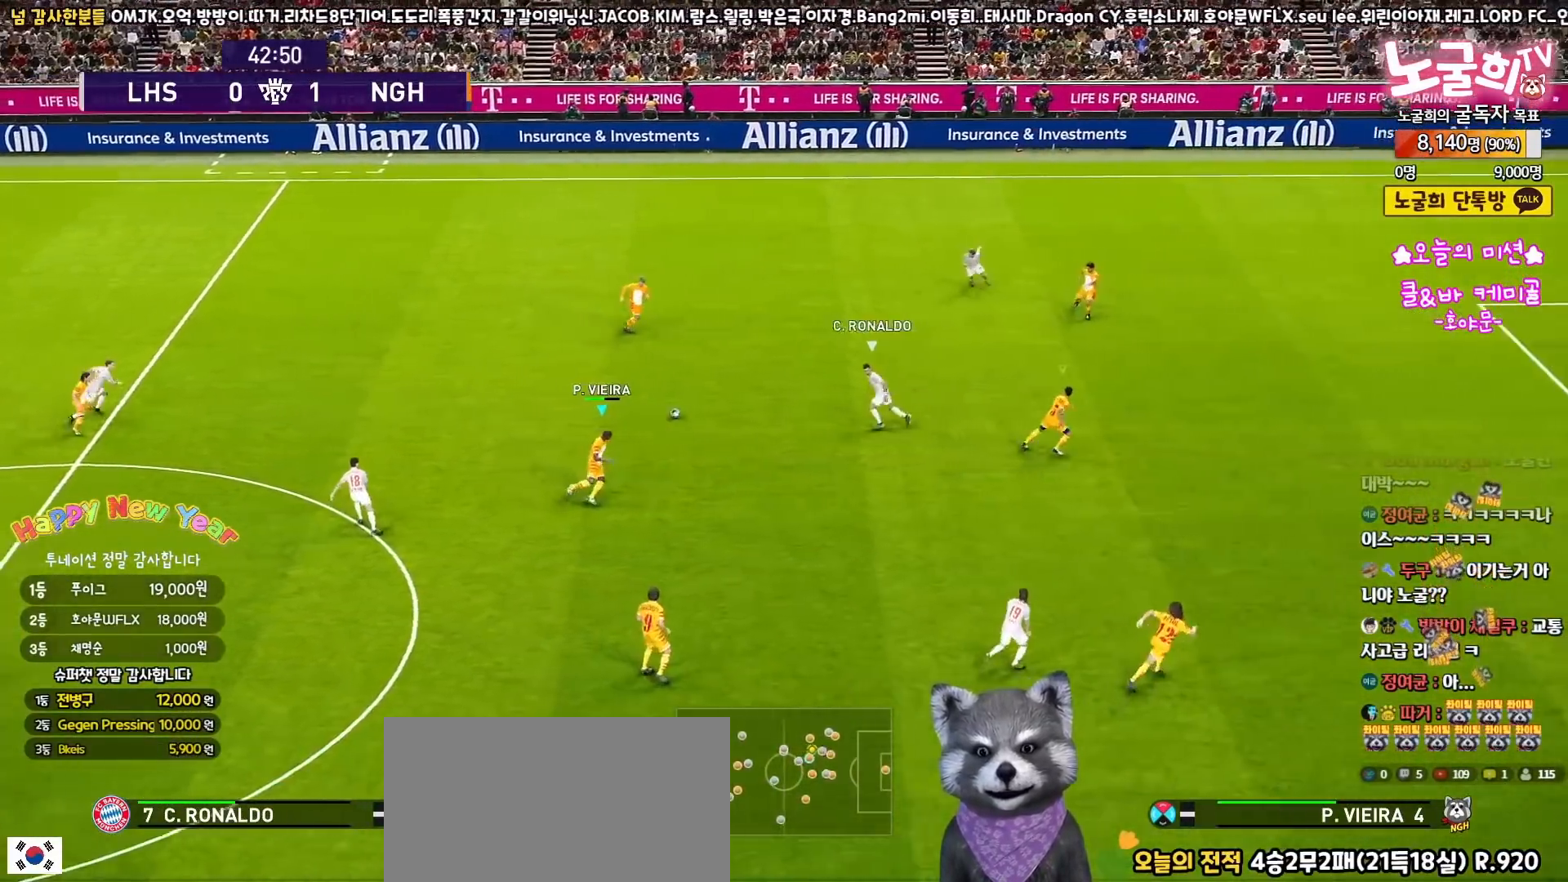
{"buttons": ["R1", "R2", "L3"], "left_stick": "right", "right_stick": "center", "events": []}
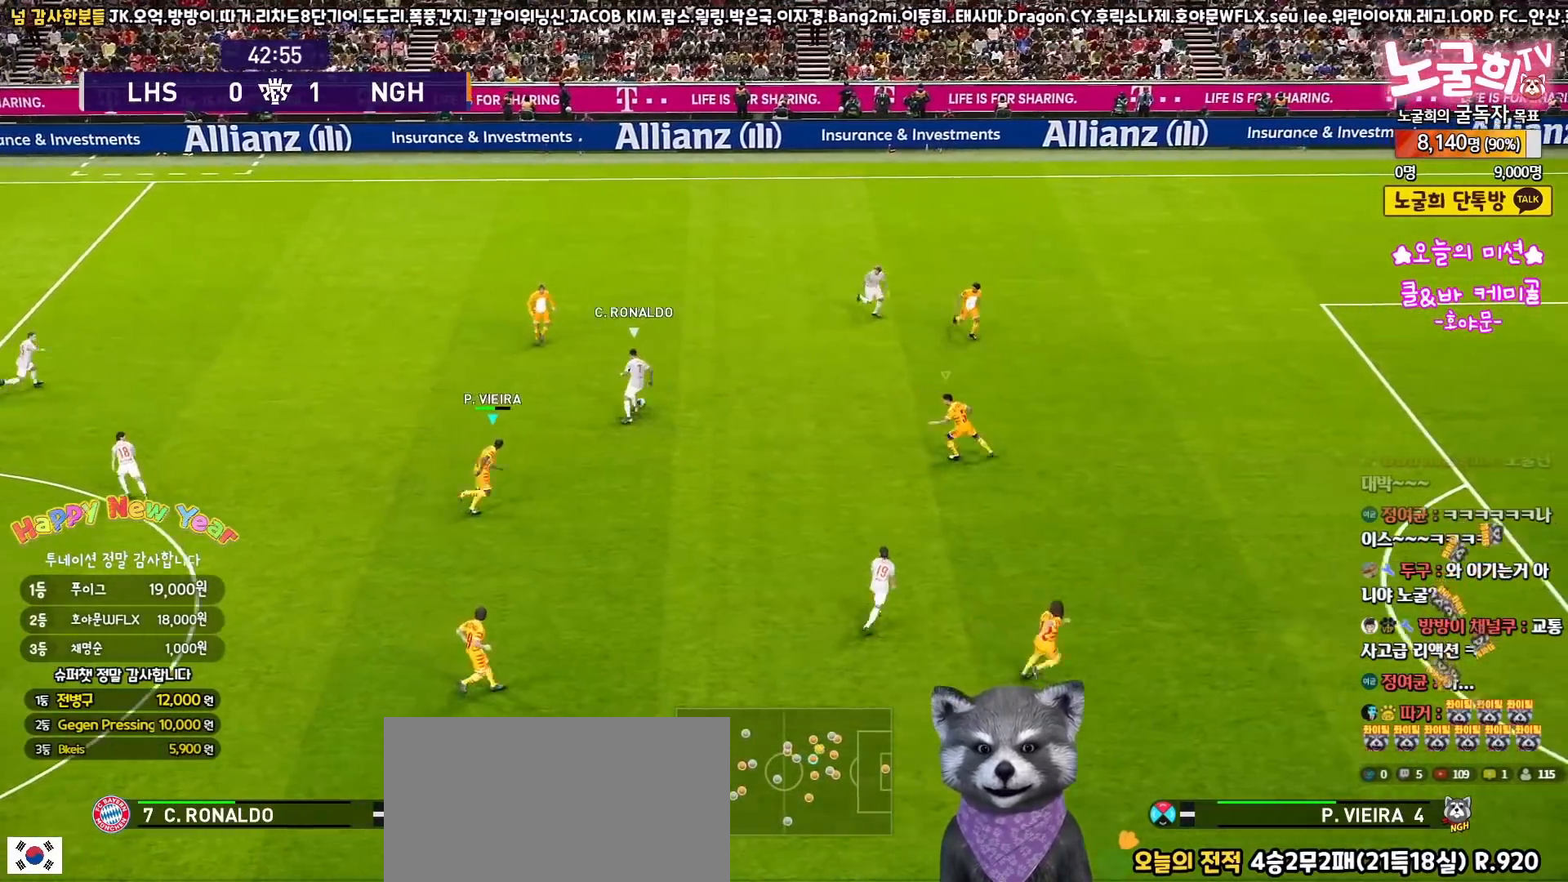
{"buttons": ["R1", "R2", "L3"], "left_stick": "right", "right_stick": "center", "events": []}
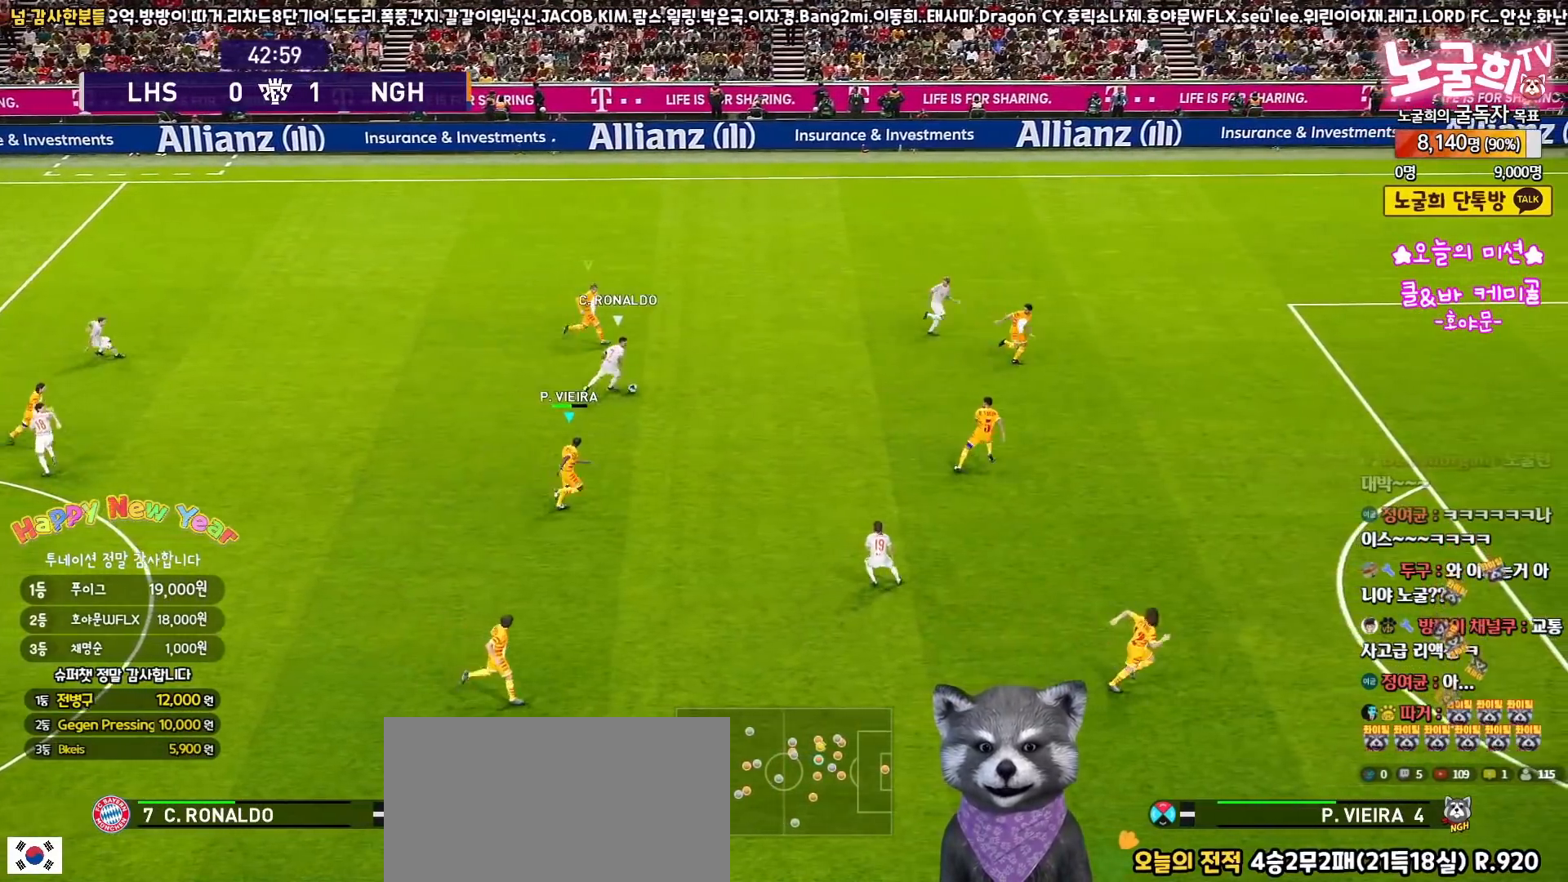
{"buttons": ["R1", "R2", "L3"], "left_stick": "right", "right_stick": "center", "events": []}
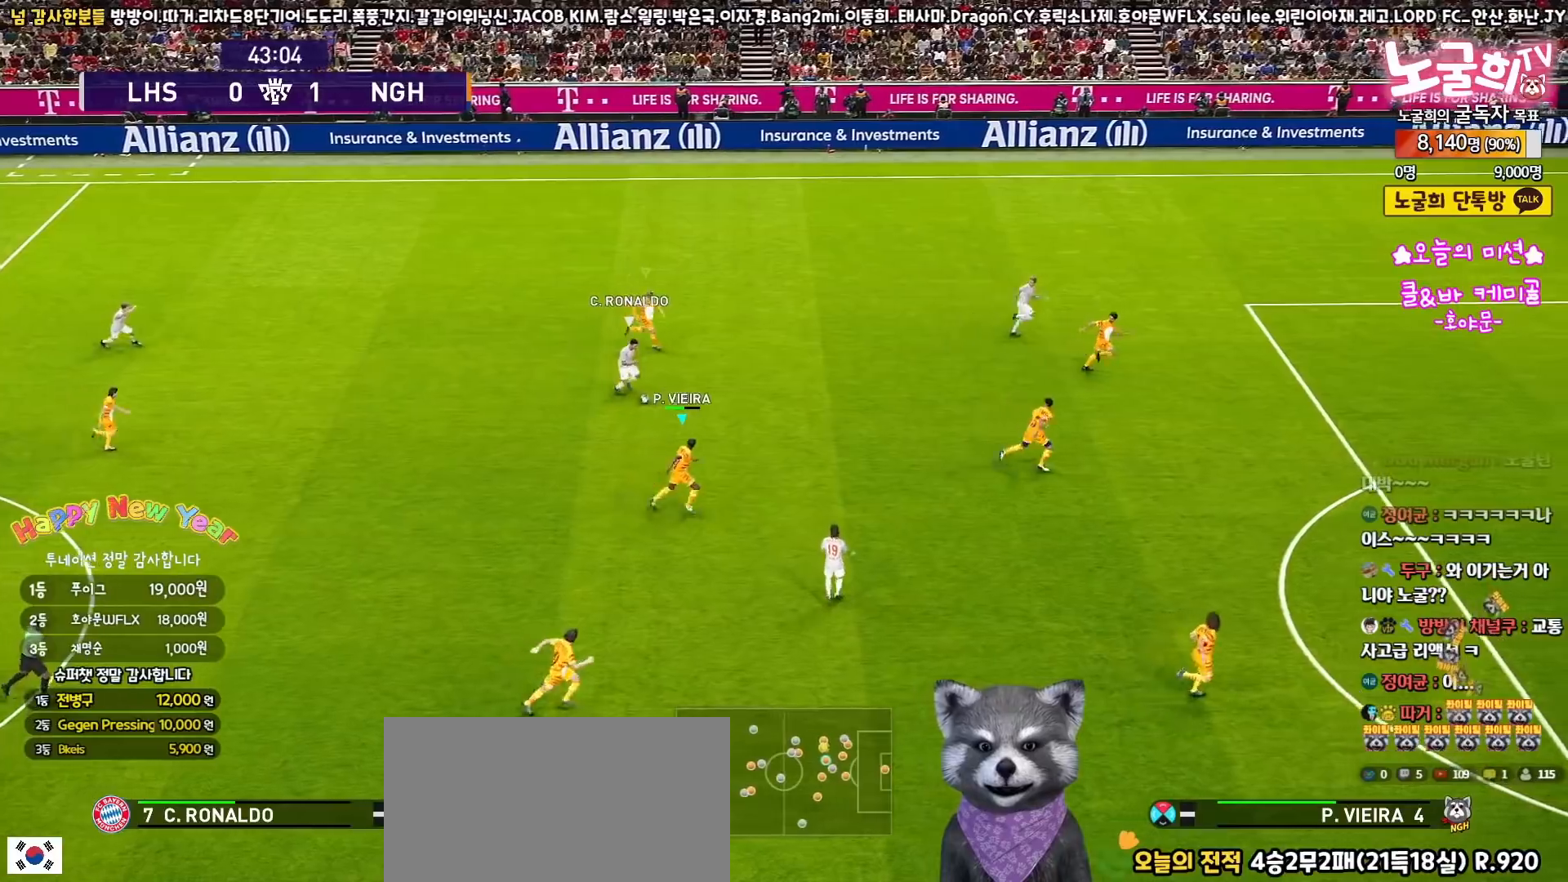
{"buttons": ["R1", "R2", "L3"], "left_stick": "down", "right_stick": "center", "events": [[50, "left_stick", "down-right"], [400, "left_stick", "down"]]}
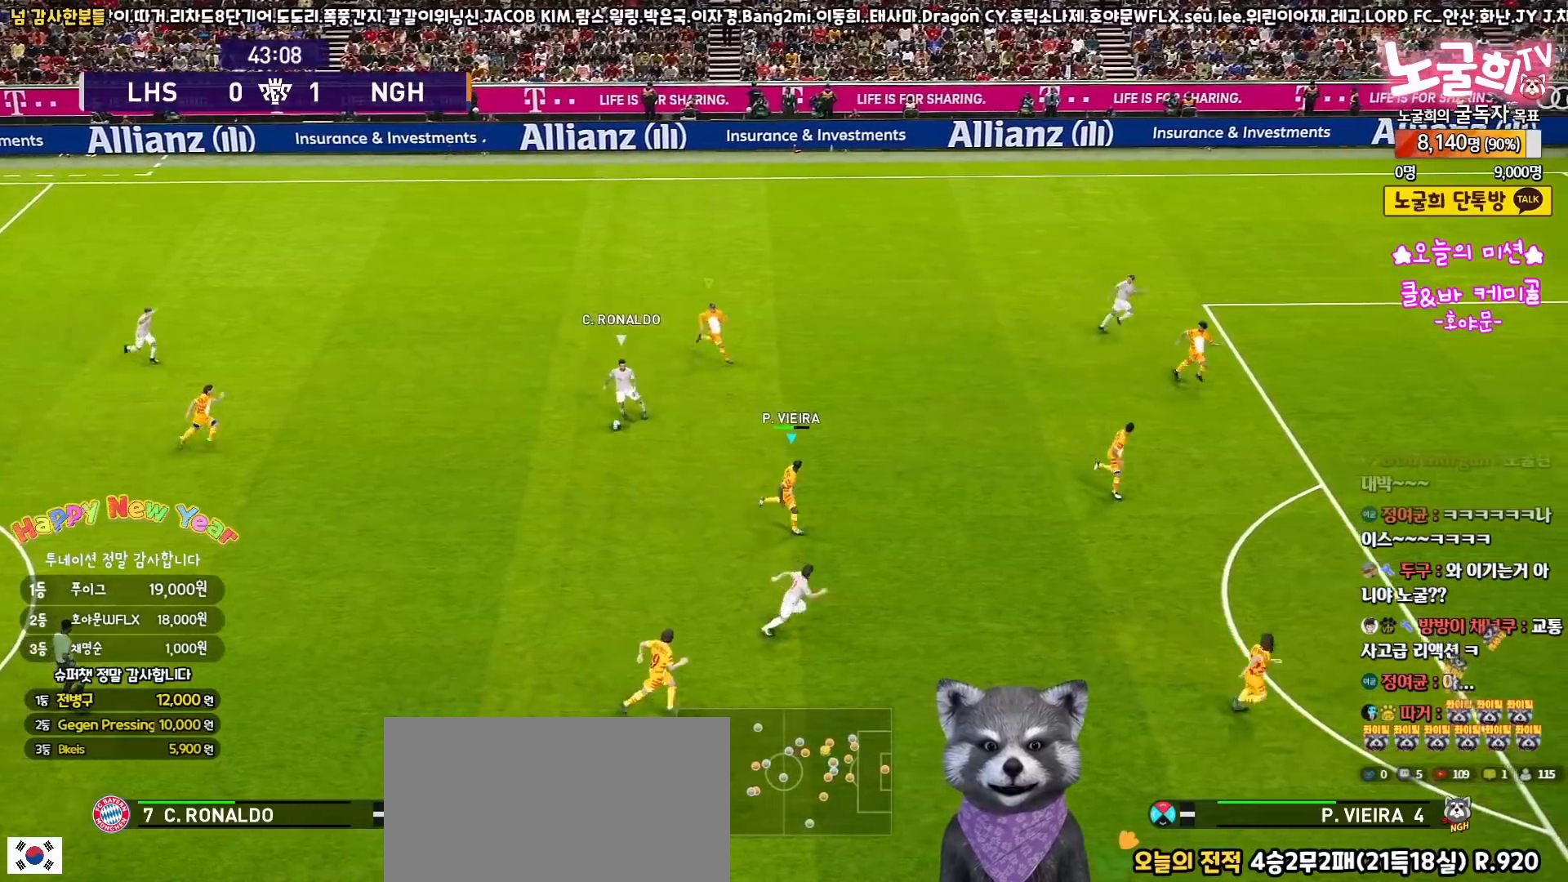
{"buttons": ["SQUARE", "R1", "R2", "L3"], "left_stick": "right", "right_stick": "center", "events": [[67, "SQUARE", "down"], [100, "left_stick", "down-right"], [200, "left_stick", "right"]]}